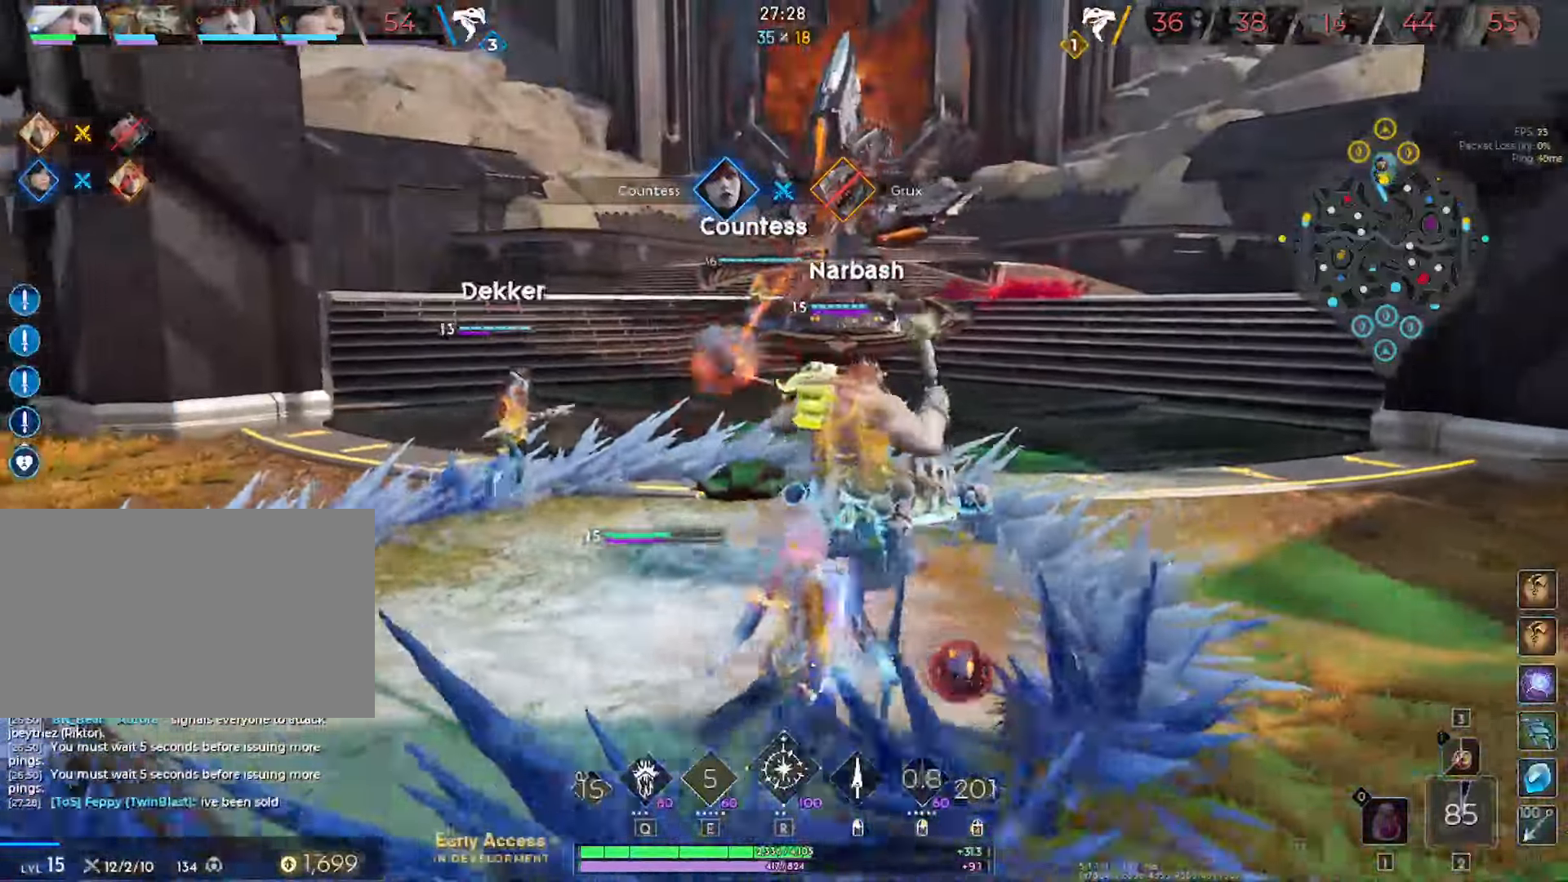
Gameplay with keyboard and mouse; each line is a JSON object with the keys and mouse buttons held at the frame after it. "events" lists presses ("down") and releases ("up") of "1", "2", "3", "4", "5", "a", "alt", "c", "ctrl", "d", "e", "f", "g", "q", "r", "s", "shift", "space", "t", "tab", "v", "w", "x", "z", "mouse_left", "mouse_wheel" and "mouse_right" between this image and that frame as [ms after this image, input, new state], when the widget could be followed in between. "mouse_left", "mouse_wheel", "mouse_right" = the "left", "wheel", "right" buttons of the "mouse" list. No other keys are recorded. "wheel" means that the mouse wheel is clicked or scrolled. "mouse_move" is the direction in which the mouse moves at that frame (one of eight, or "still"), when it could be read. Not read: caps_lock.
{"keys": ["w"], "mouse": [], "mouse_move": "still", "events": [[100, "w", "down"], [334, "d", "up"]]}
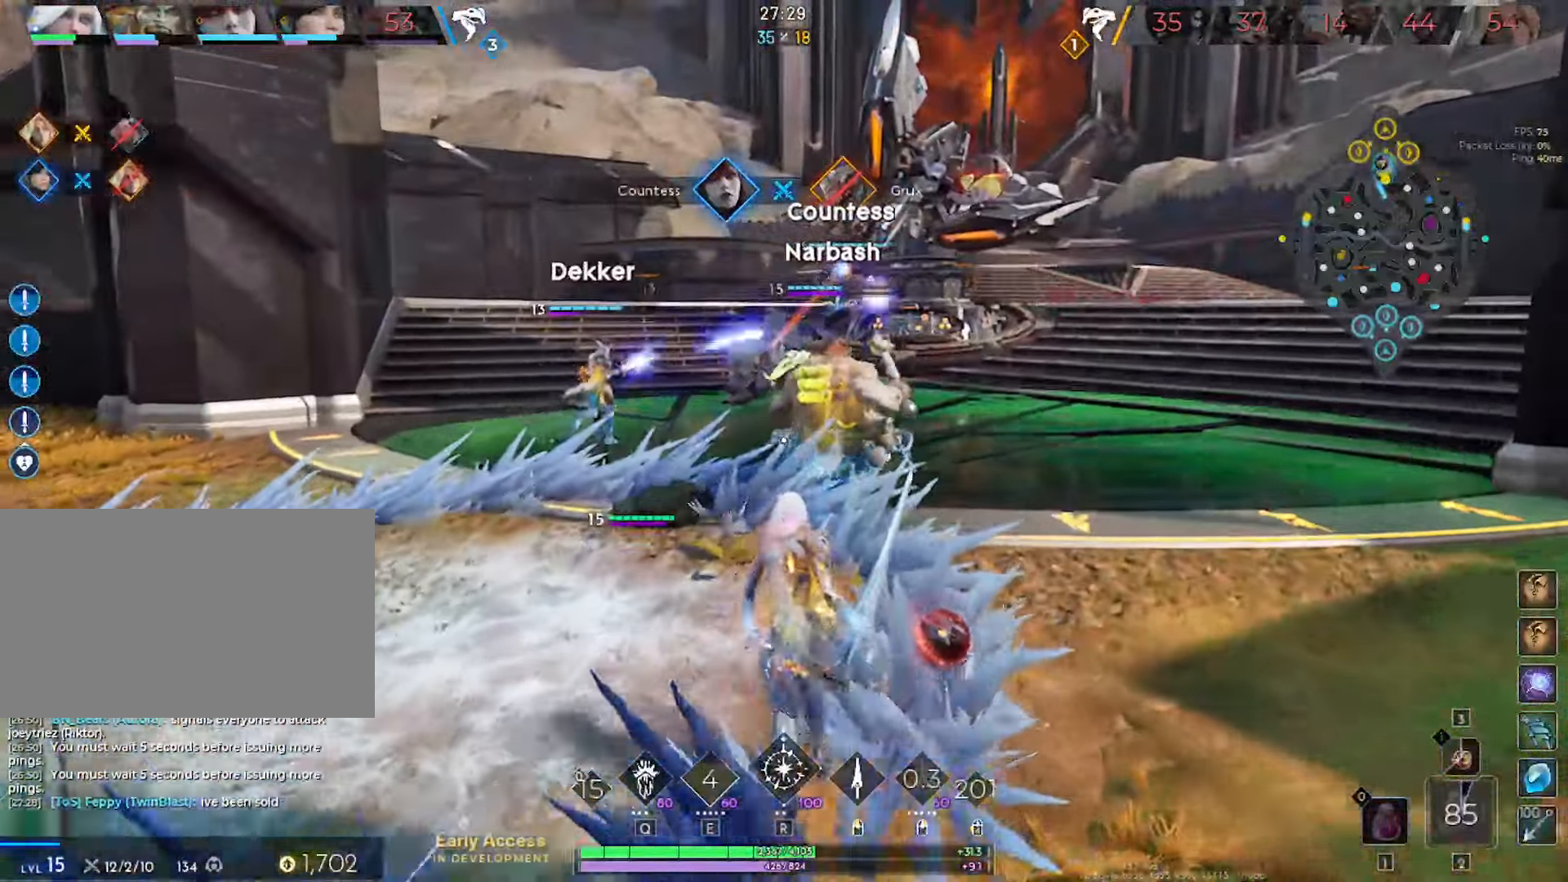
{"keys": ["w"], "mouse": [], "mouse_move": "right", "events": [[350, "d", "down"], [484, "d", "up"]]}
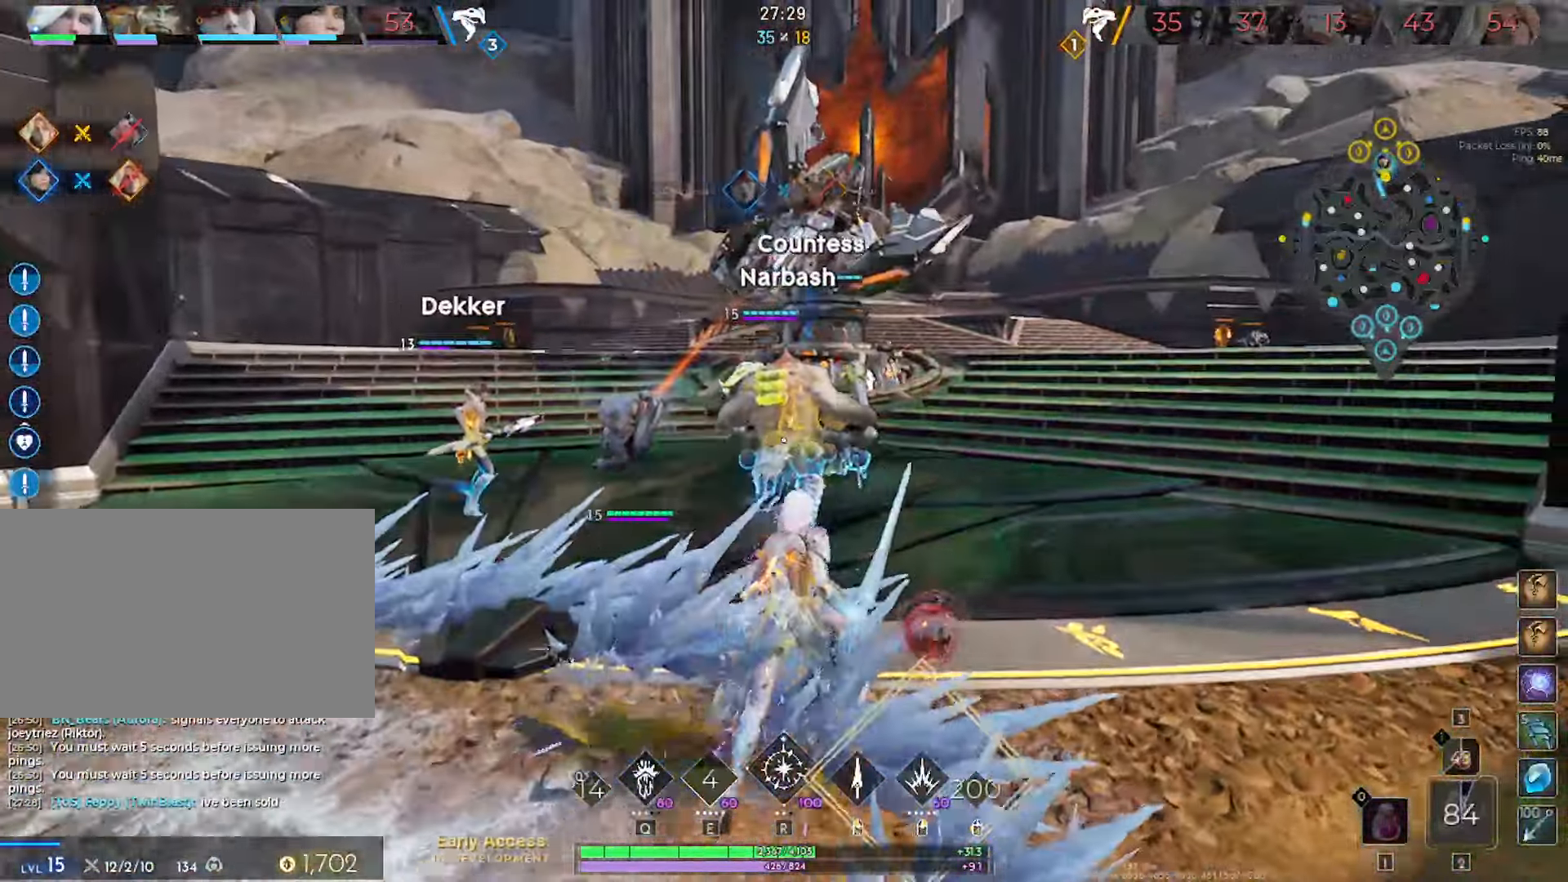
{"keys": ["w"], "mouse": [], "mouse_move": "still", "events": [[267, "d", "down"], [400, "d", "up"]]}
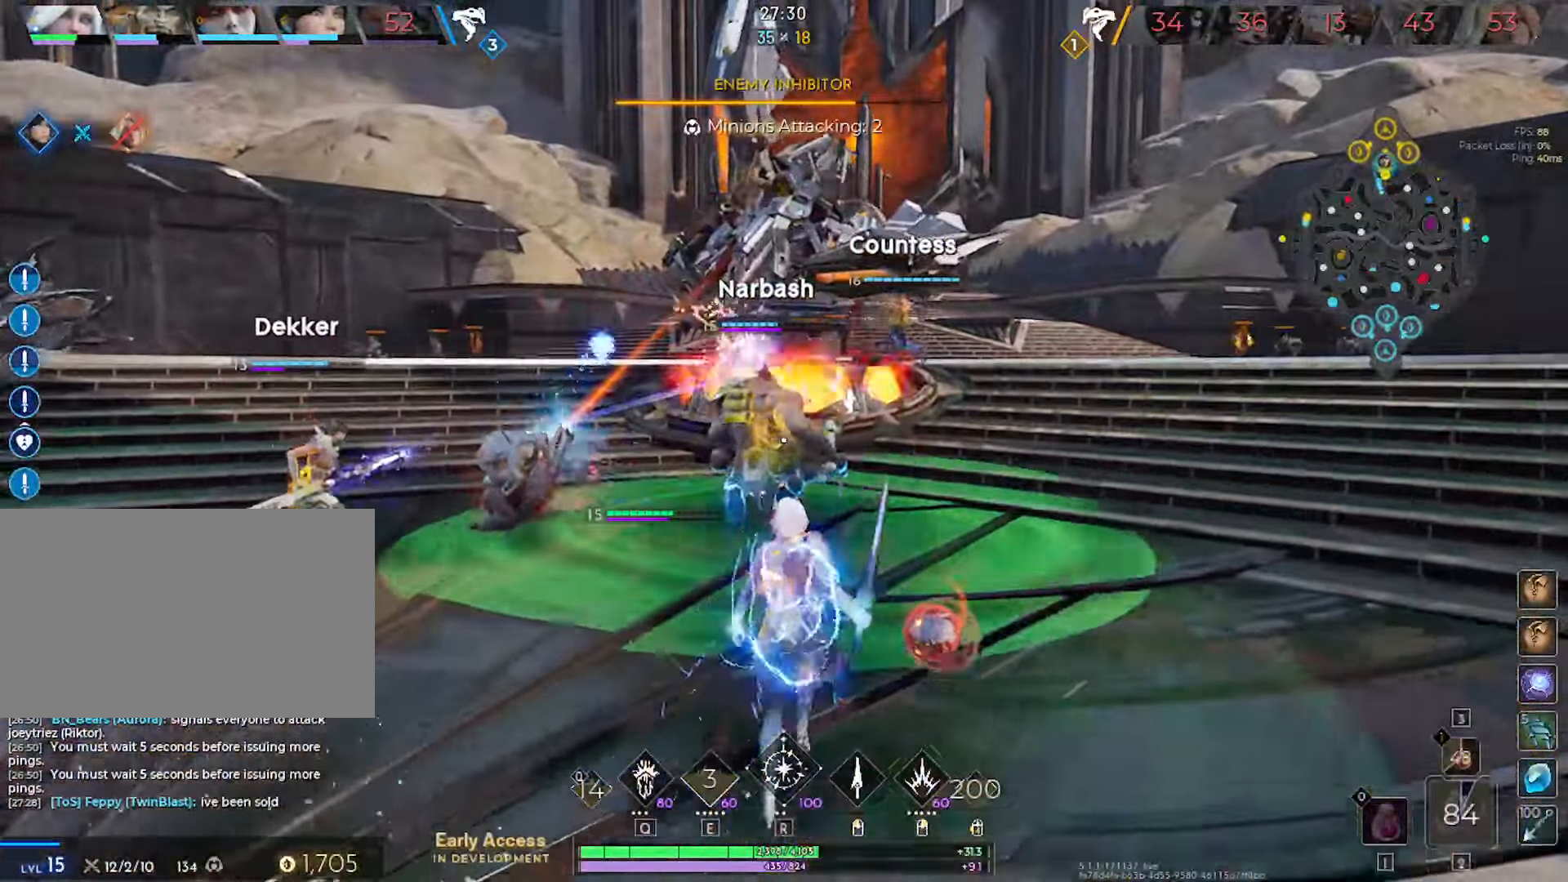
{"keys": [], "mouse": [], "mouse_move": "still", "events": [[200, "w", "up"]]}
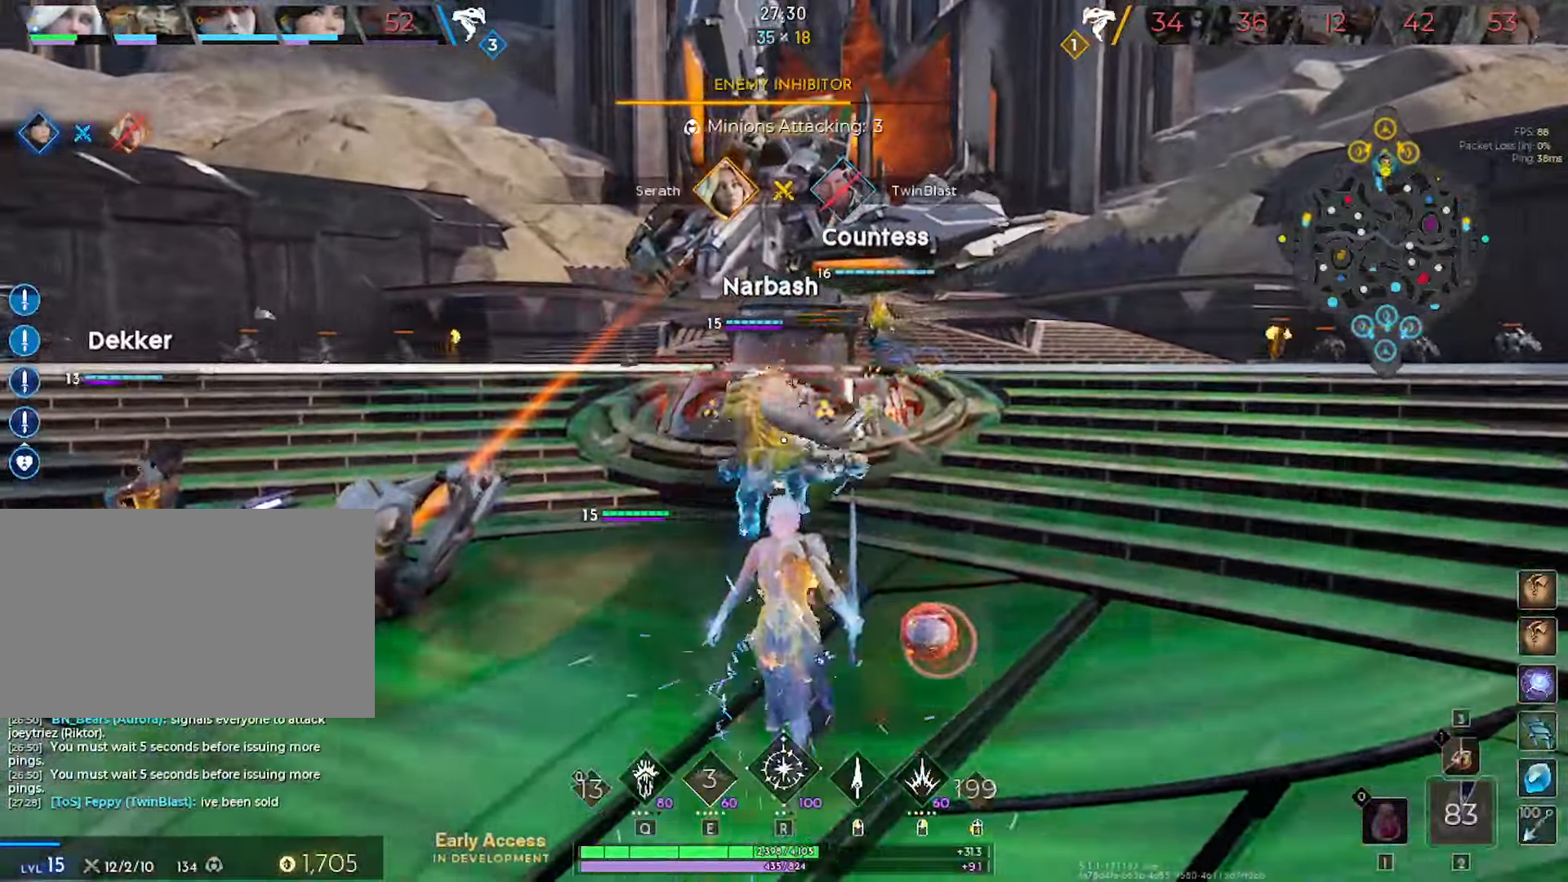
{"keys": [], "mouse": [], "mouse_move": "still", "events": [[250, "d", "down"], [350, "d", "up"]]}
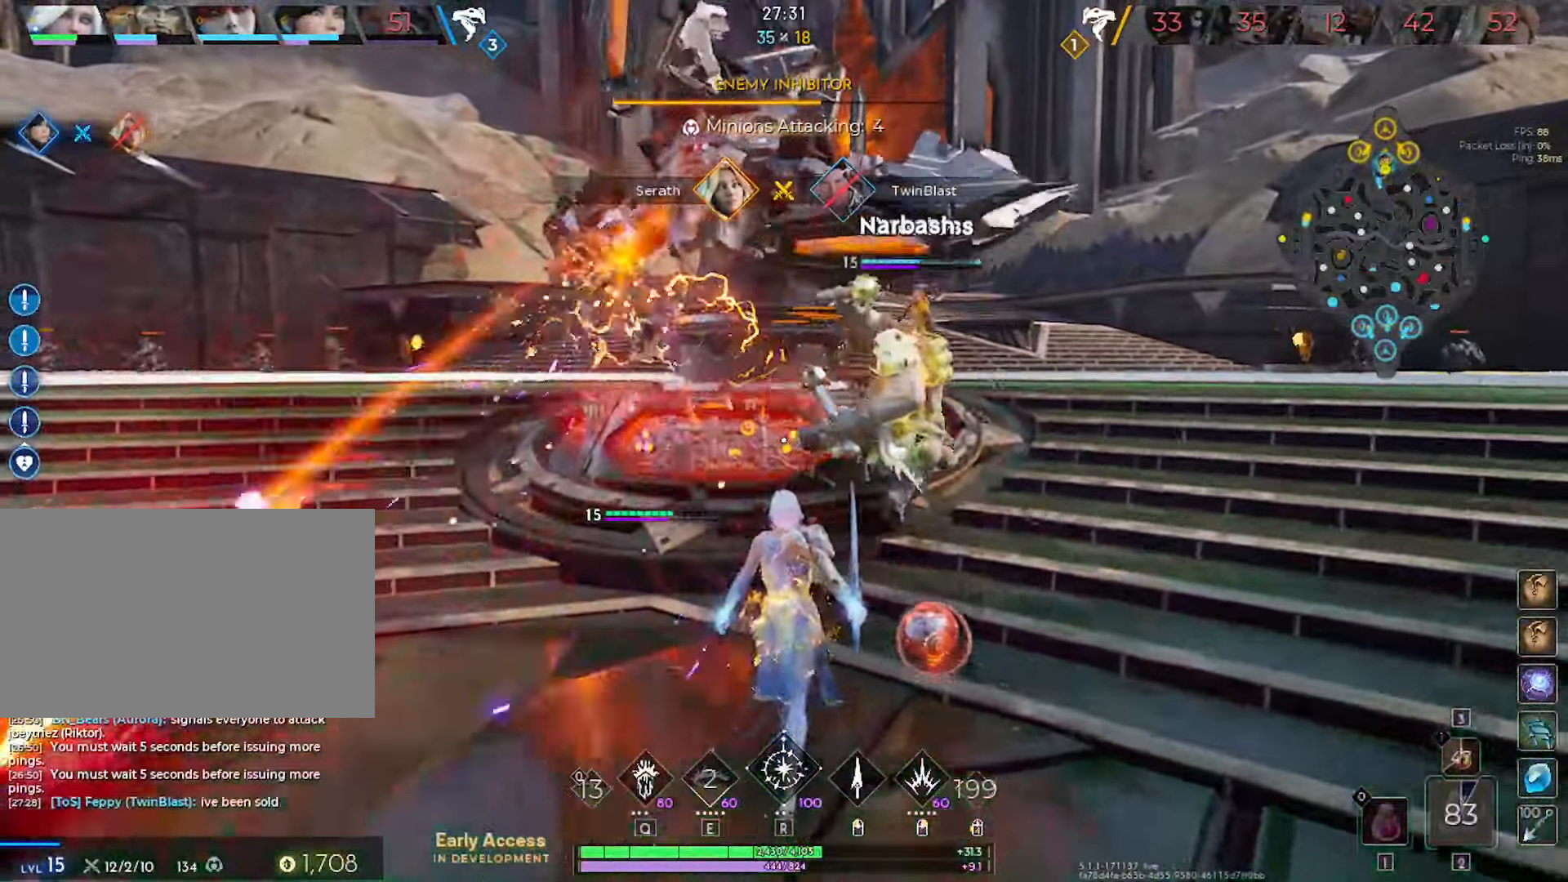
{"keys": ["a"], "mouse": ["left"], "mouse_move": "right", "events": [[134, "a", "down"], [217, "mouse_left", "down"], [317, "w", "down"], [450, "w", "up"]]}
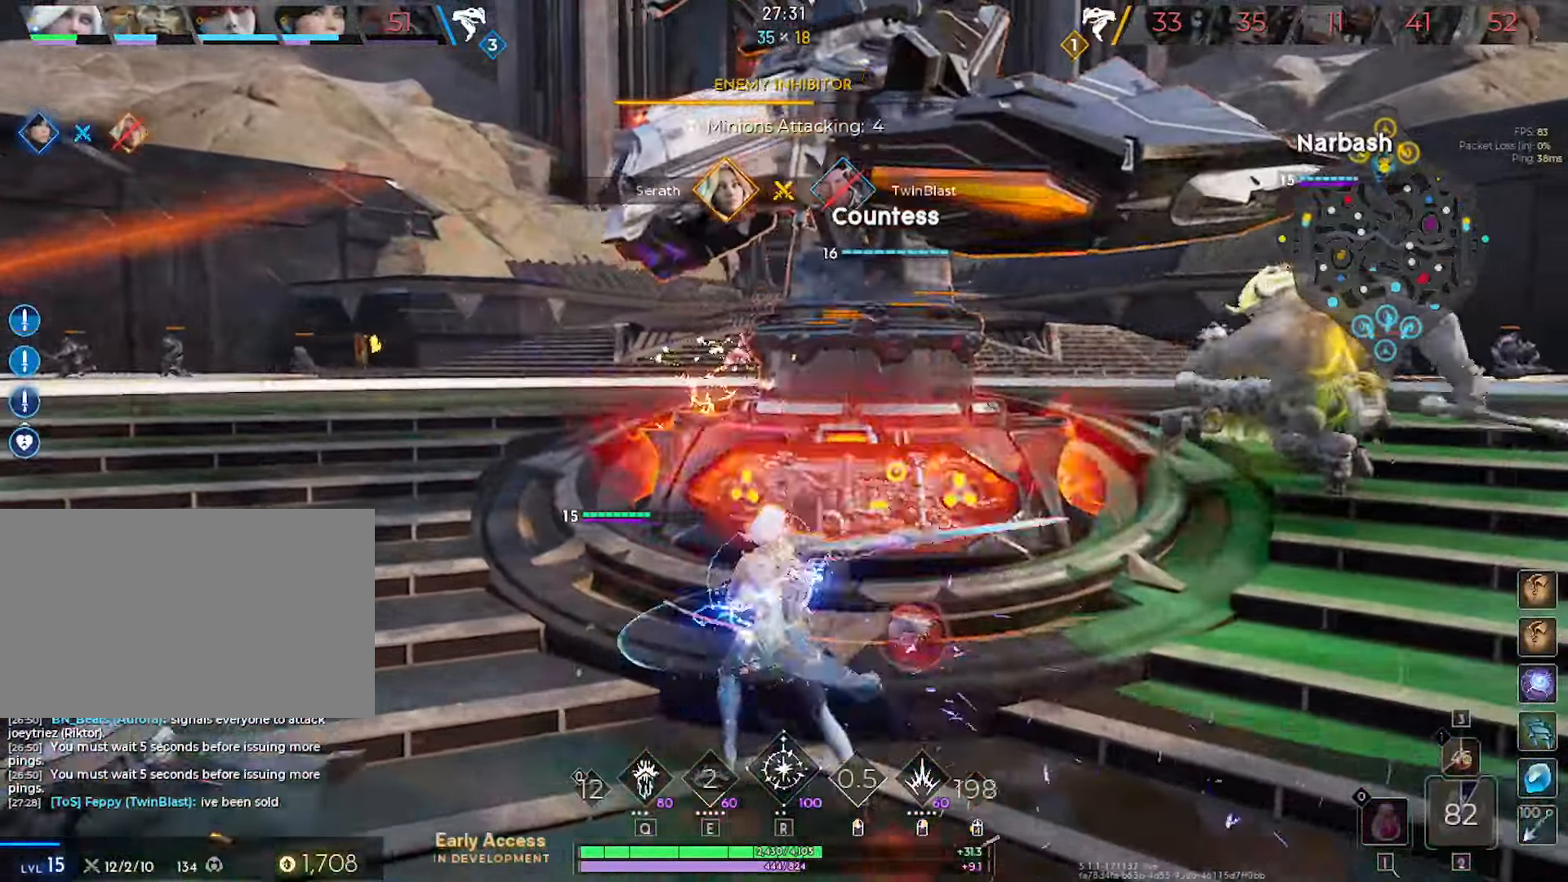
{"keys": [], "mouse": [], "mouse_move": "still", "events": [[100, "mouse_left", "up"], [100, "s", "down"], [134, "a", "up"], [234, "s", "up"]]}
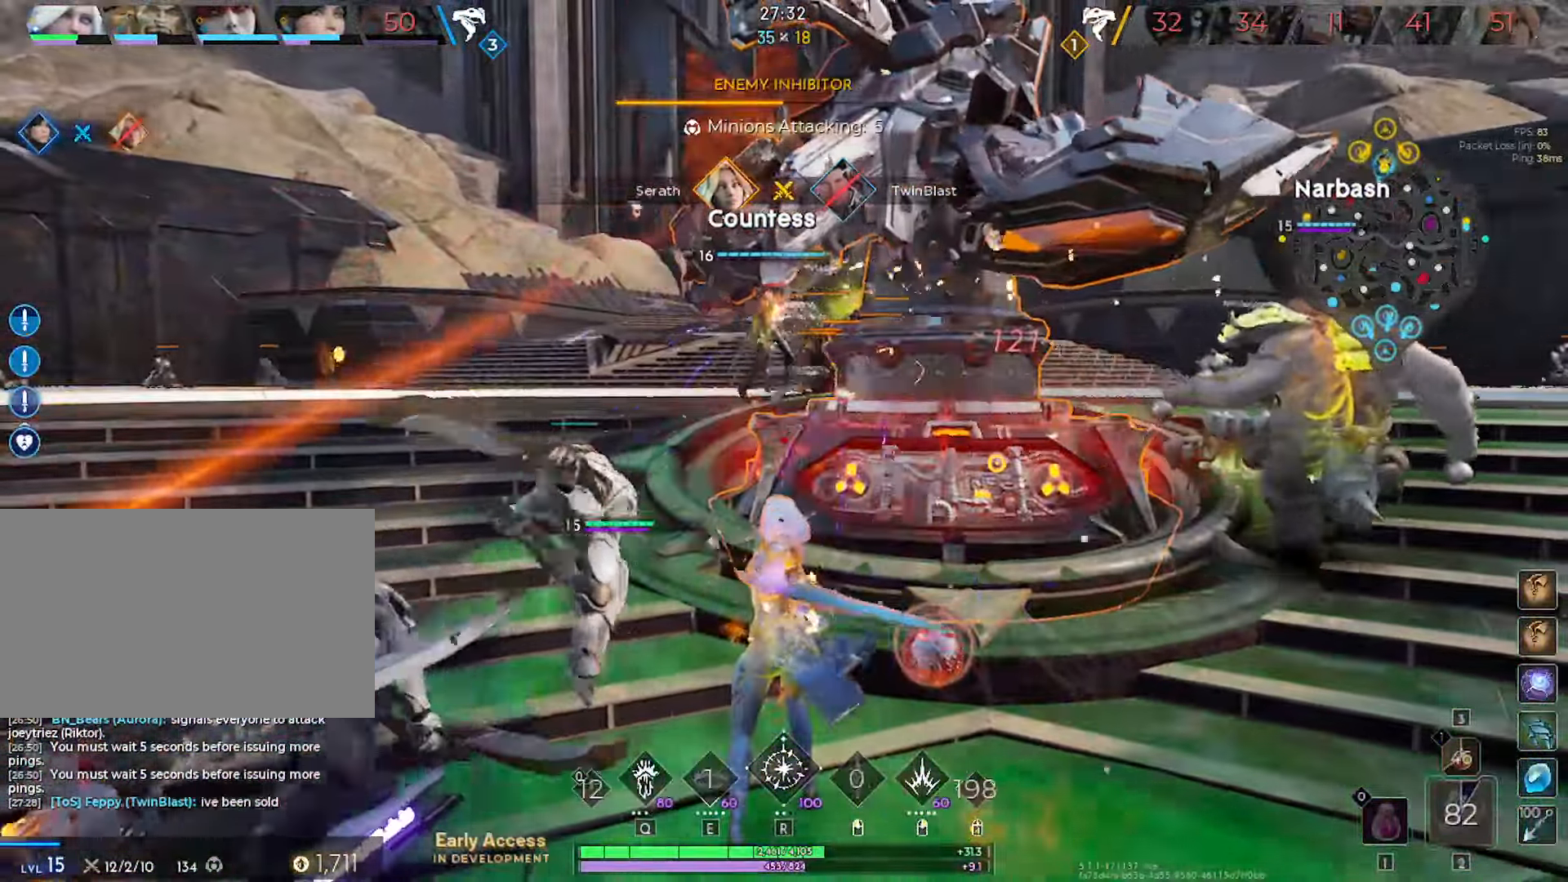
{"keys": [], "mouse": [], "mouse_move": "still", "events": []}
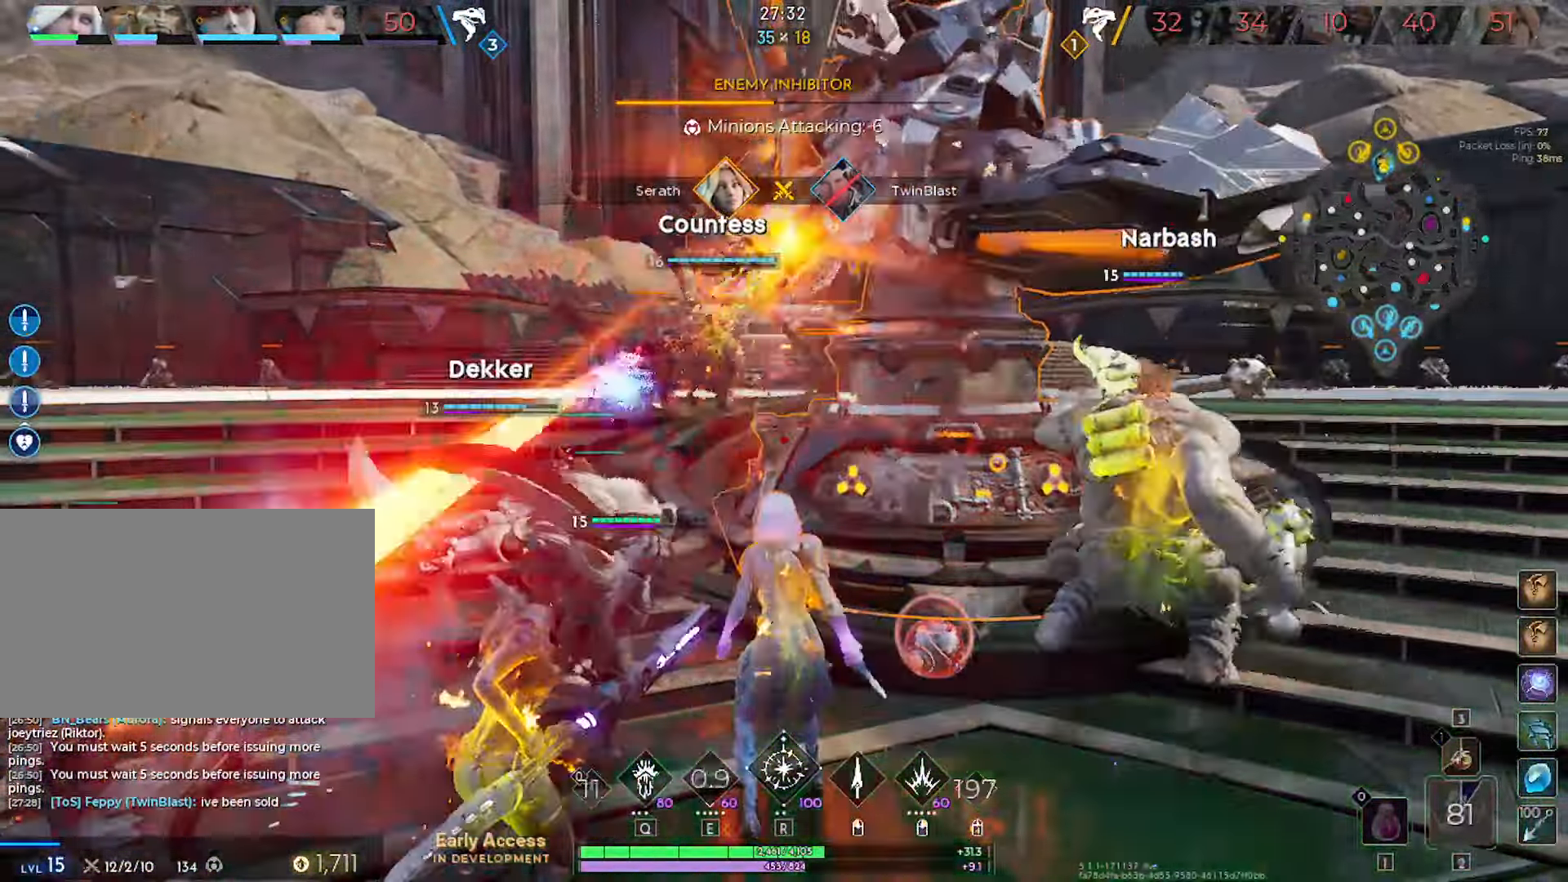
{"keys": [], "mouse": [], "mouse_move": "still", "events": []}
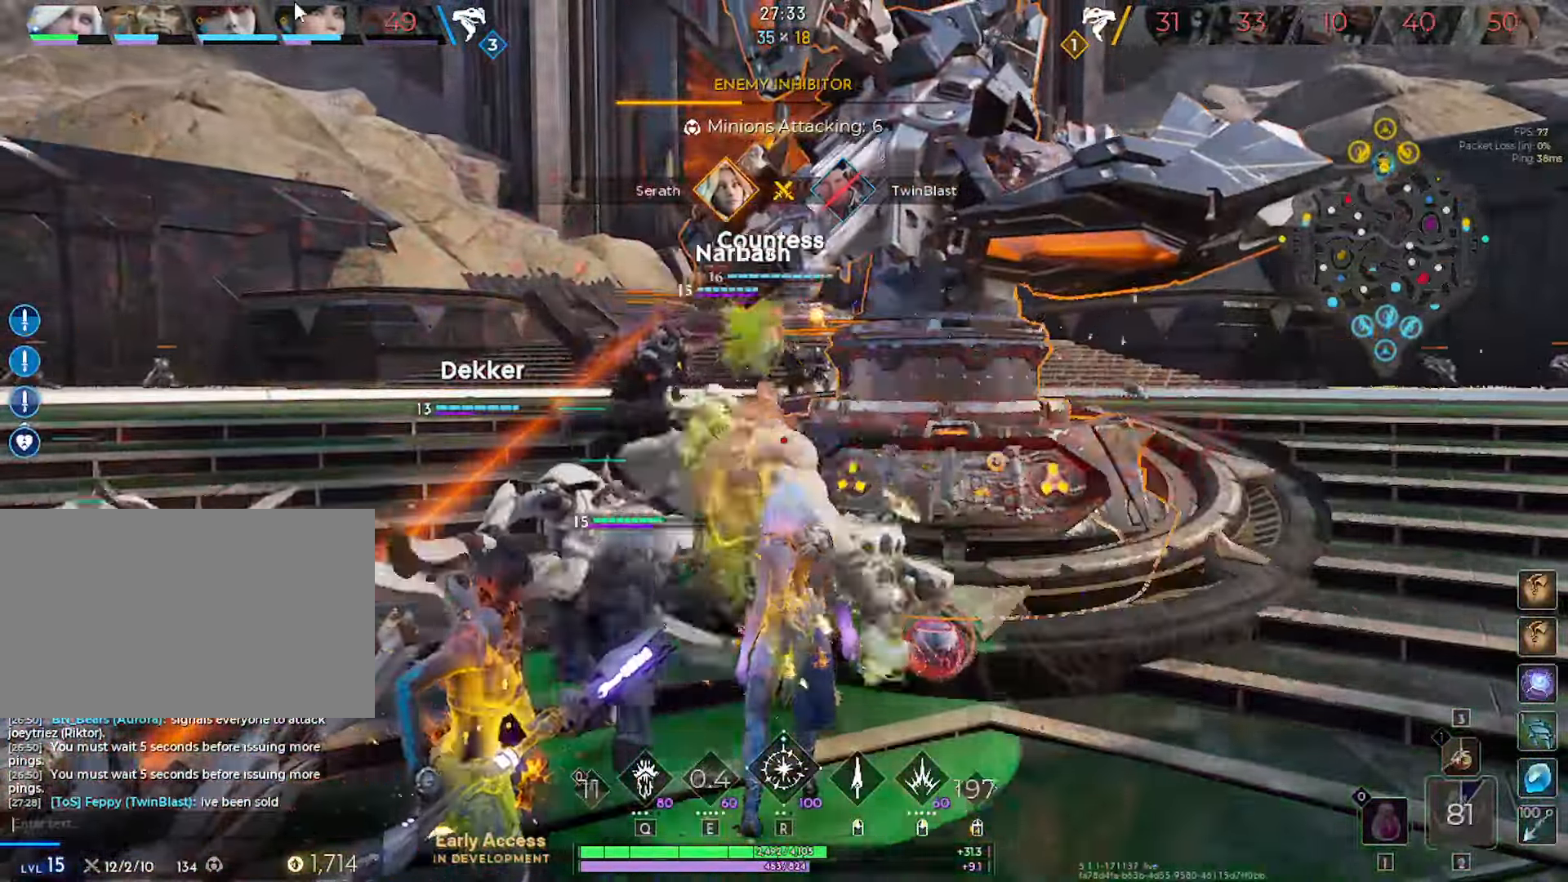
{"keys": [], "mouse": [], "mouse_move": "still", "events": [[283, "w", "down"], [333, "w", "up"]]}
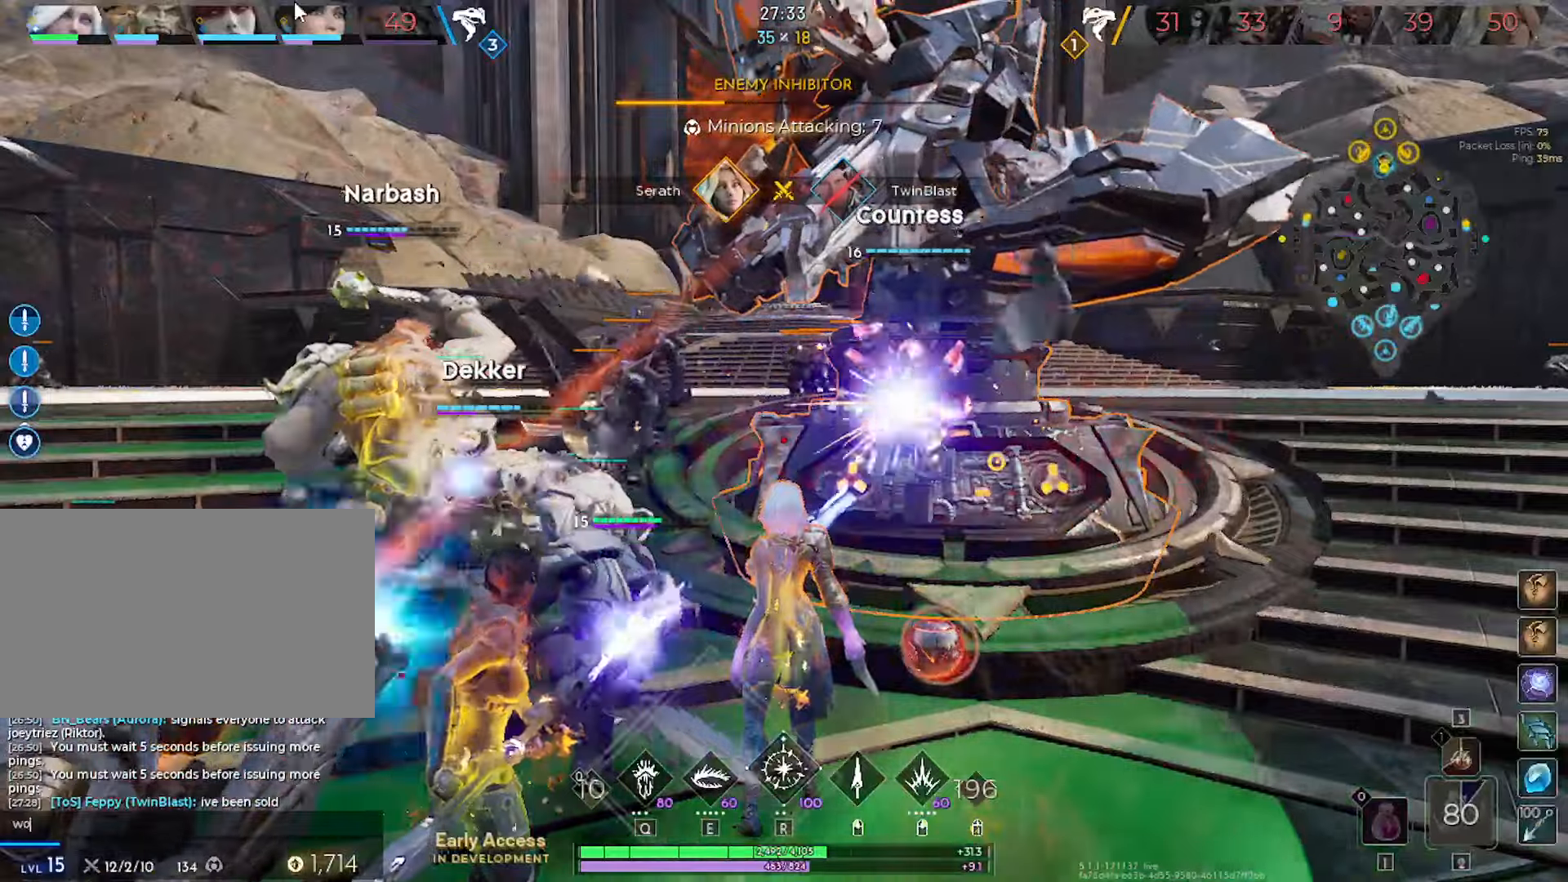
{"keys": ["space"], "mouse": [], "mouse_move": "still", "events": [[483, "space", "down"]]}
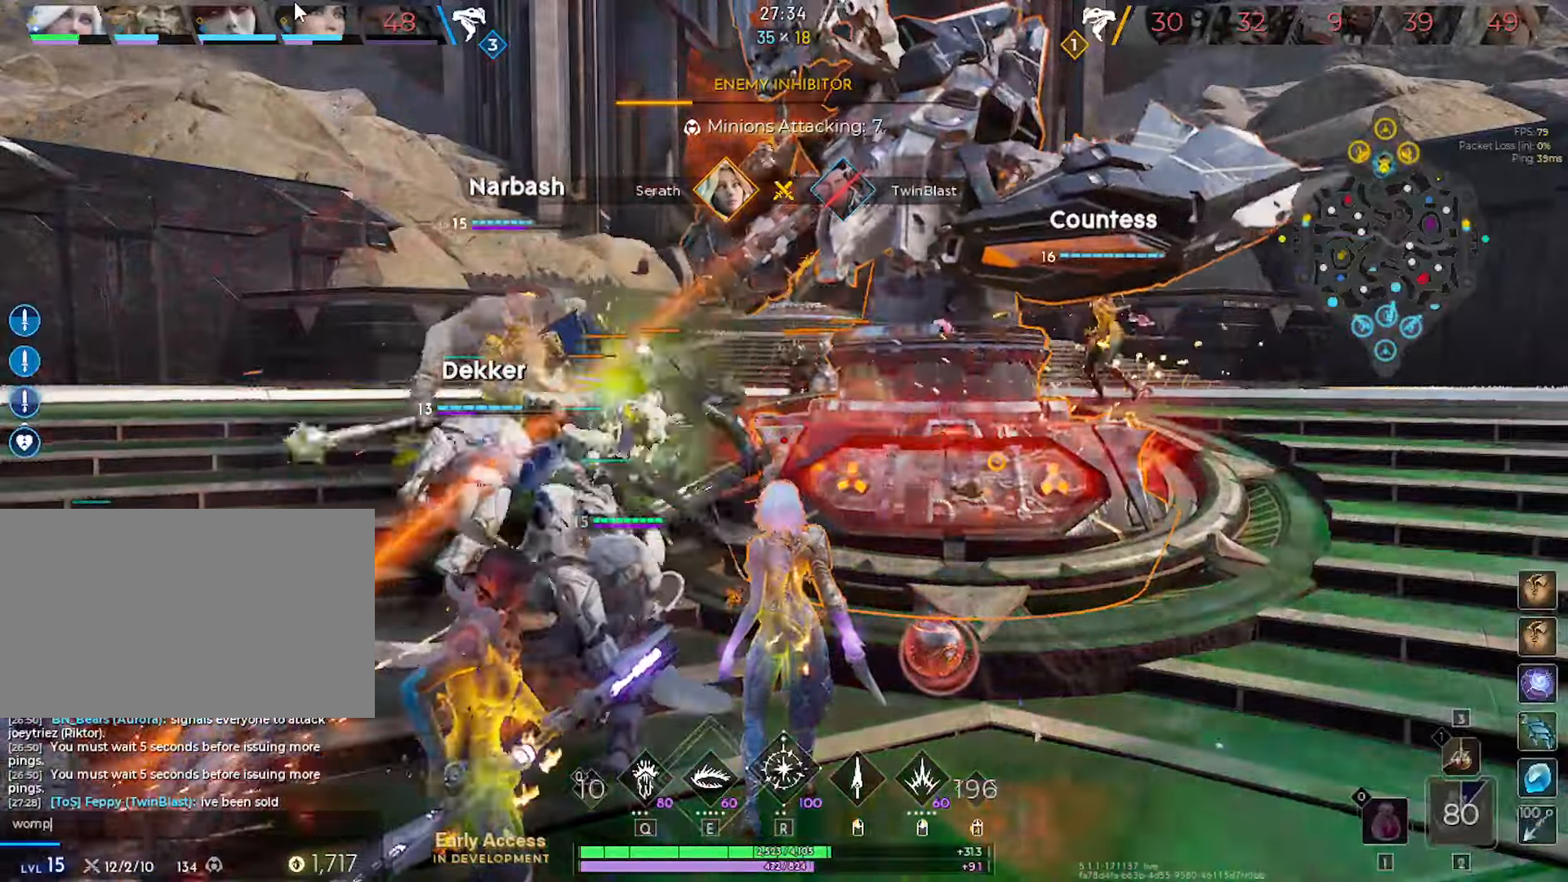
{"keys": [], "mouse": [], "mouse_move": "still", "events": [[33, "space", "up"]]}
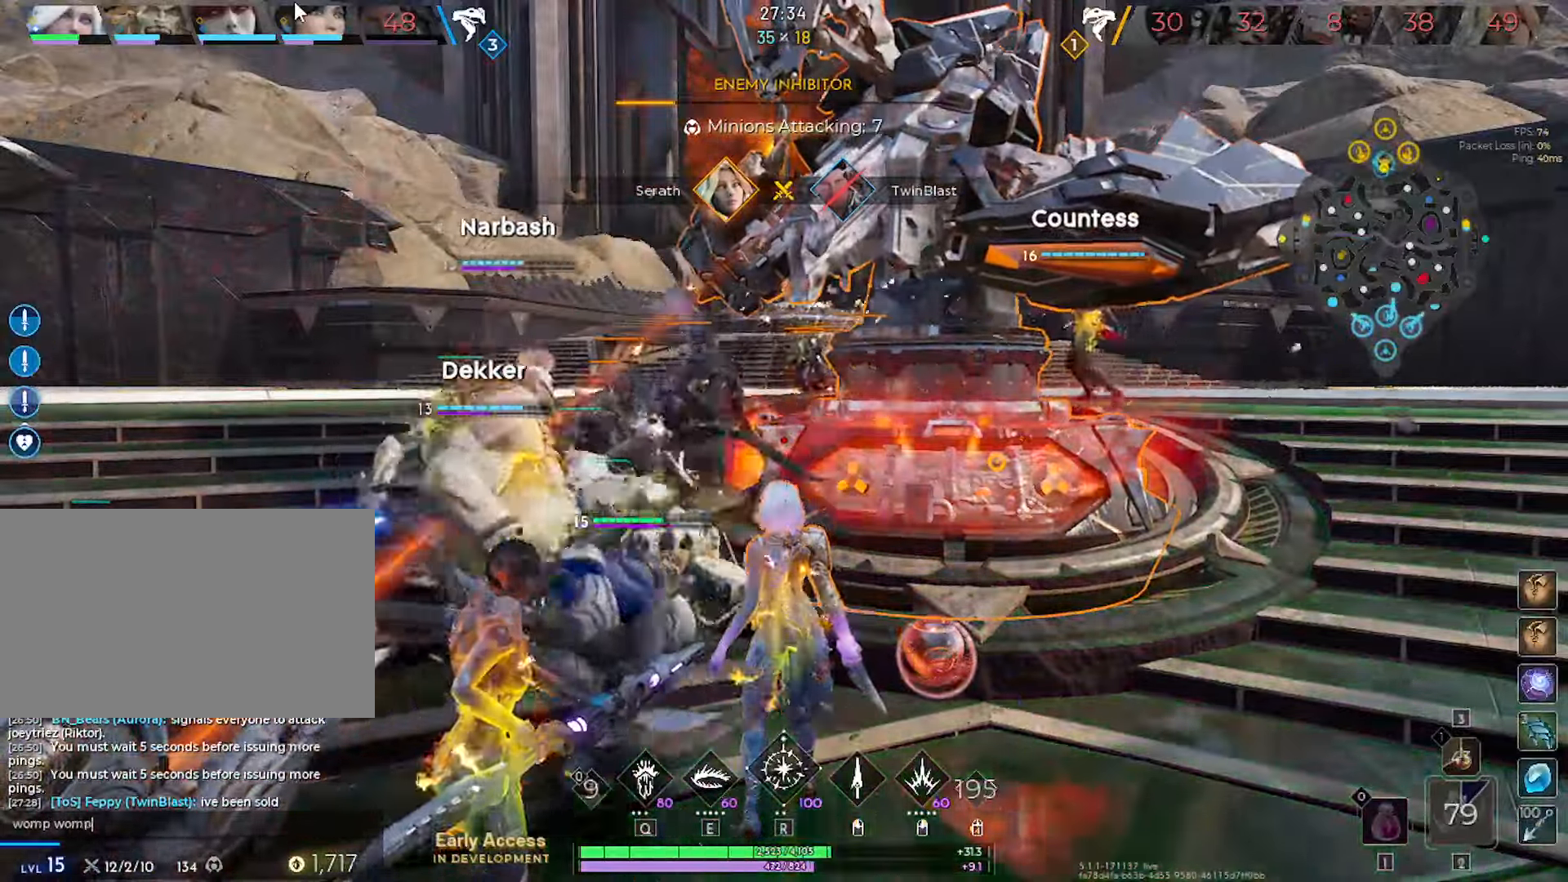
{"keys": ["w"], "mouse": [], "mouse_move": "still", "events": [[183, "w", "down"], [333, "d", "down"], [466, "d", "up"]]}
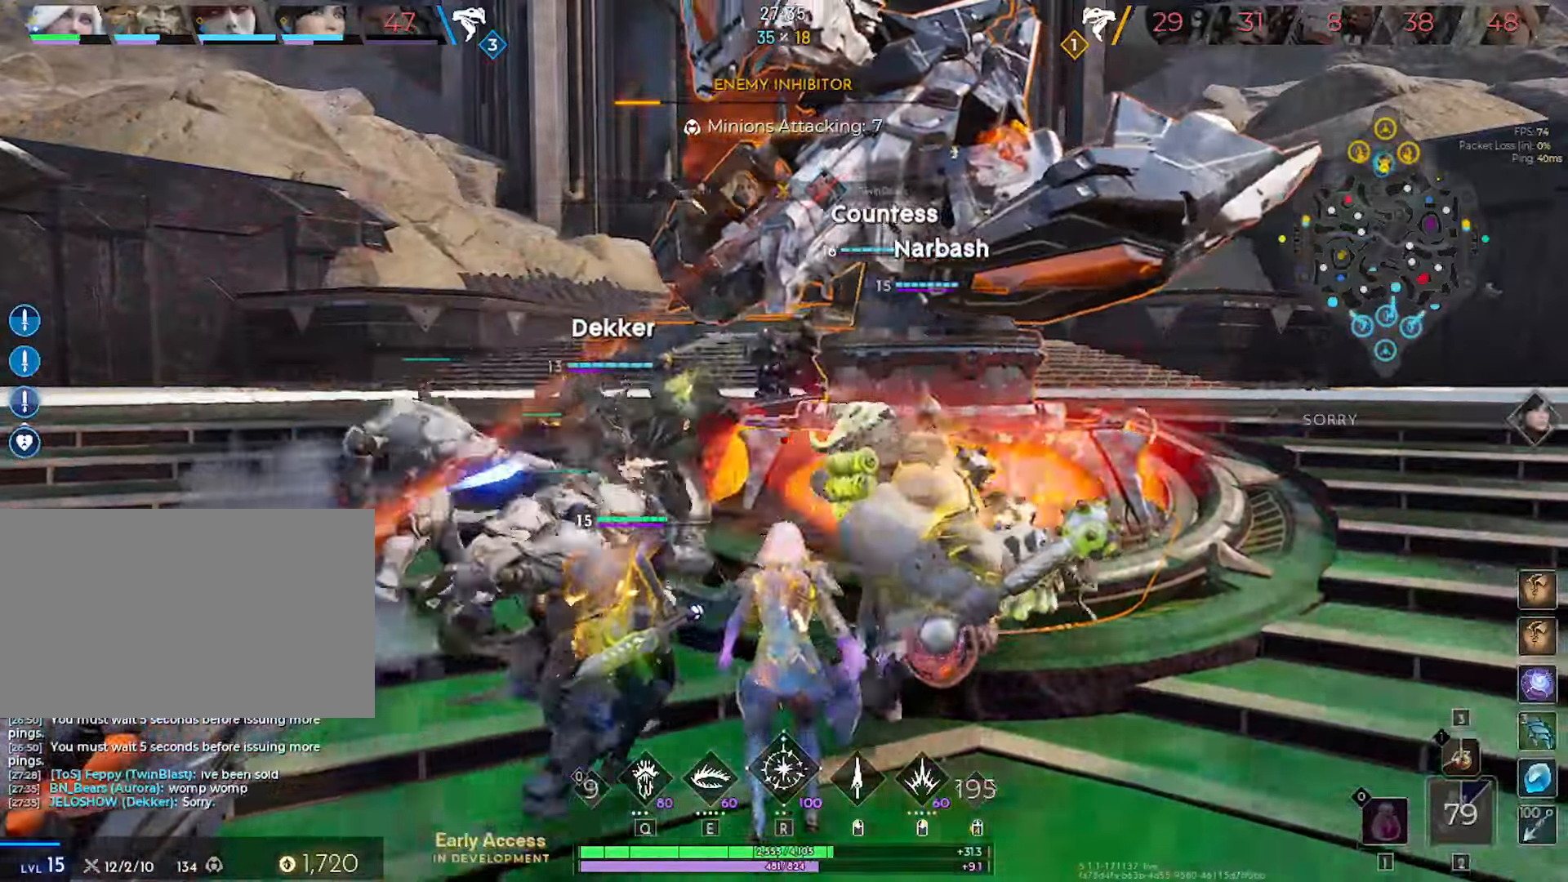
{"keys": ["a"], "mouse": ["left"], "mouse_move": "down-left", "events": [[66, "mouse_left", "down"], [200, "a", "down"], [300, "w", "up"], [350, "mouse_right", "down"], [400, "mouse_right", "up"]]}
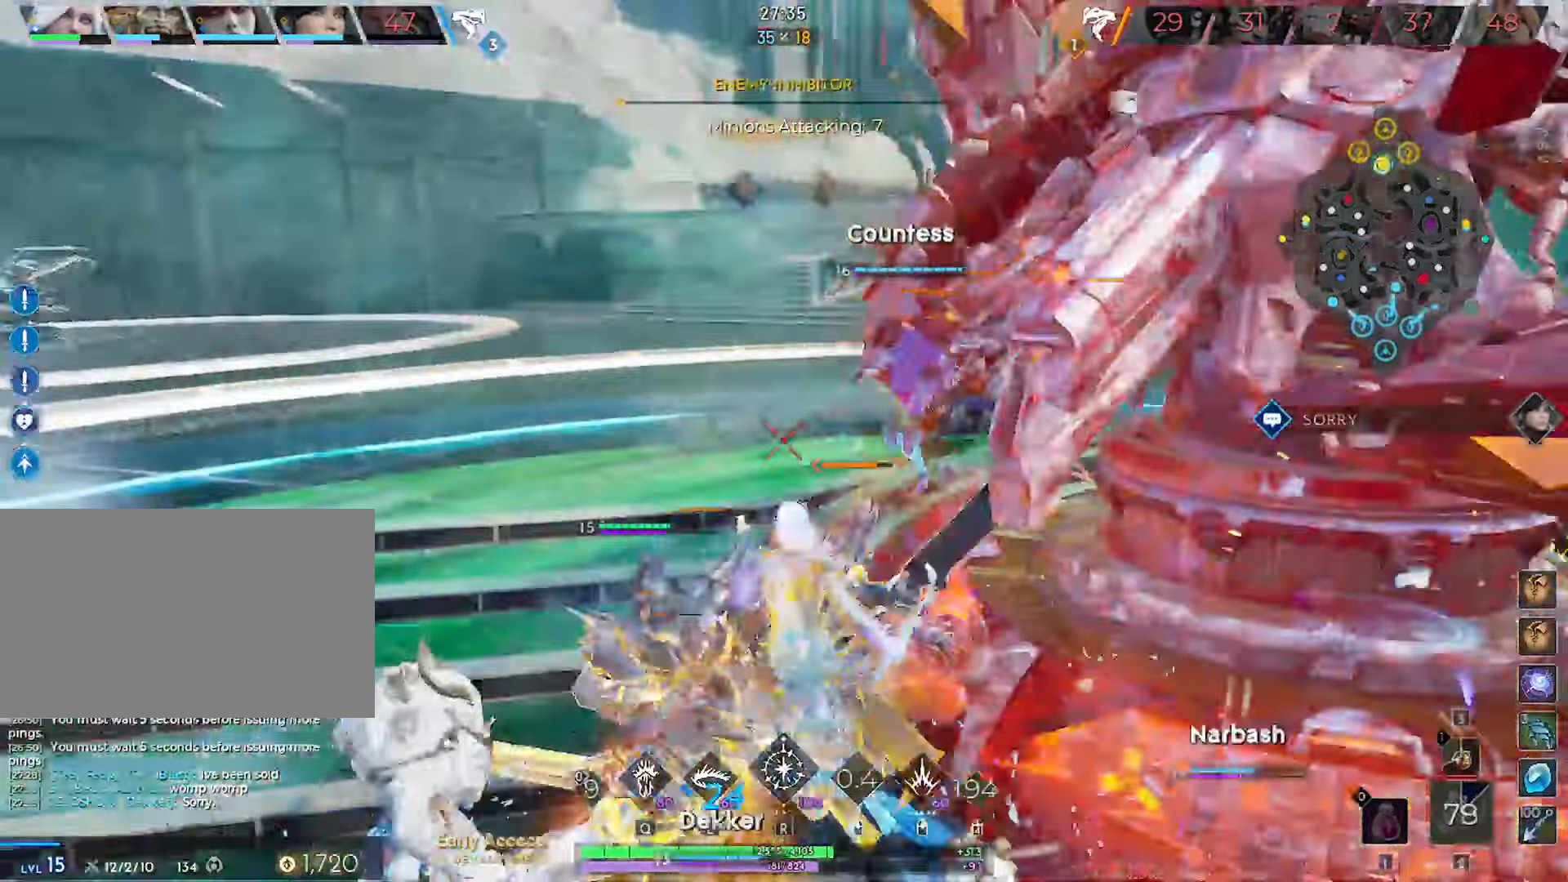
{"keys": ["a", "w"], "mouse": ["left"], "mouse_move": "right", "events": [[133, "w", "down"], [266, "a", "up"], [450, "a", "down"]]}
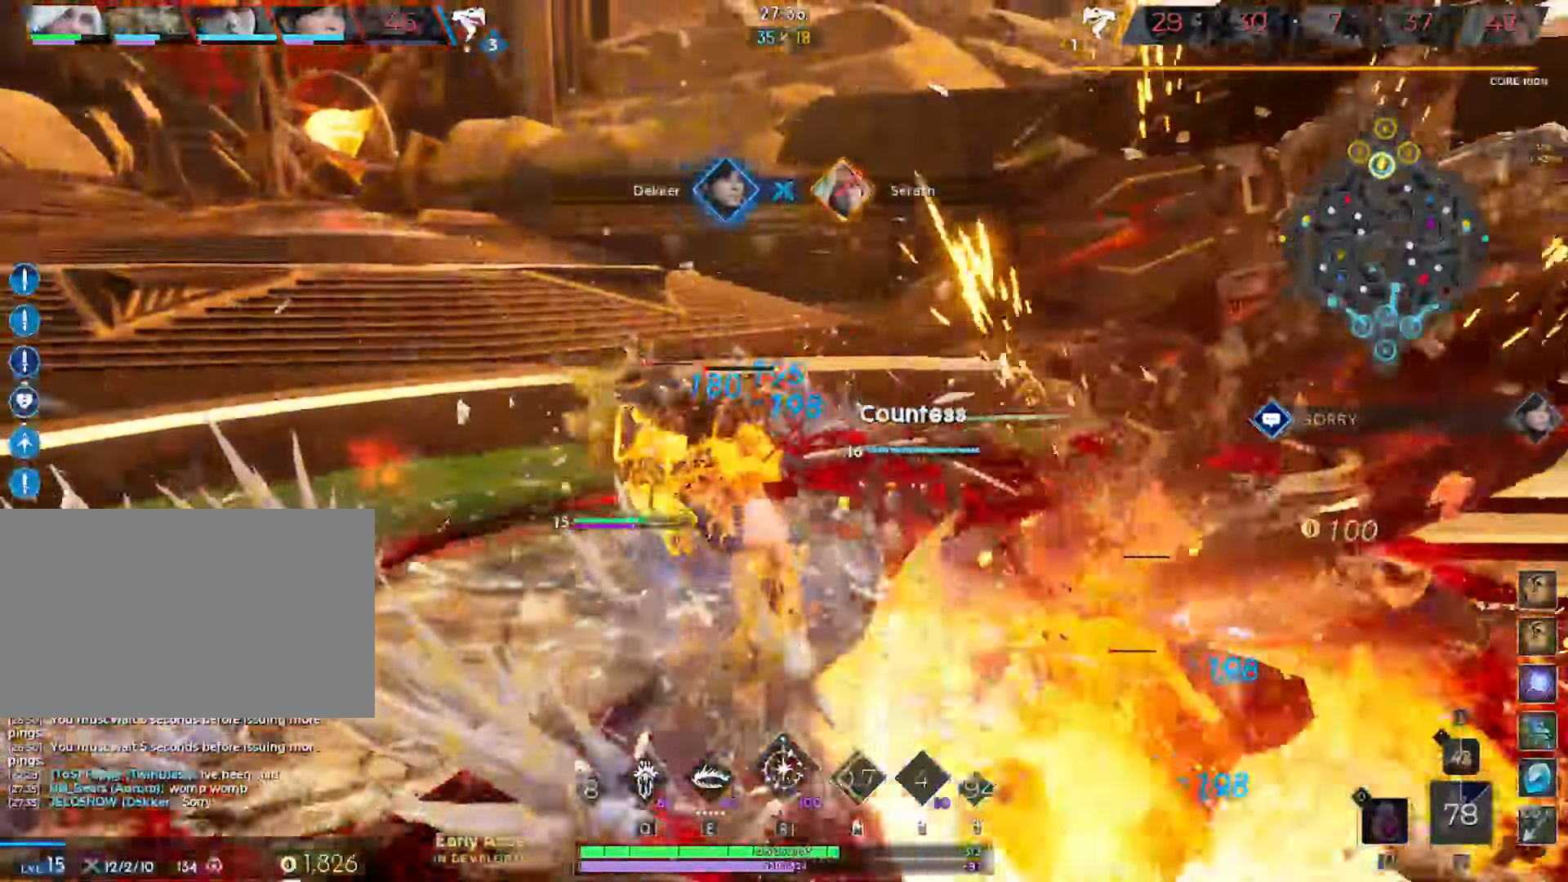
{"keys": ["a"], "mouse": [], "mouse_move": "still", "events": [[100, "a", "up"], [233, "d", "down"], [283, "a", "down"], [283, "d", "up"], [383, "w", "up"], [466, "mouse_left", "up"]]}
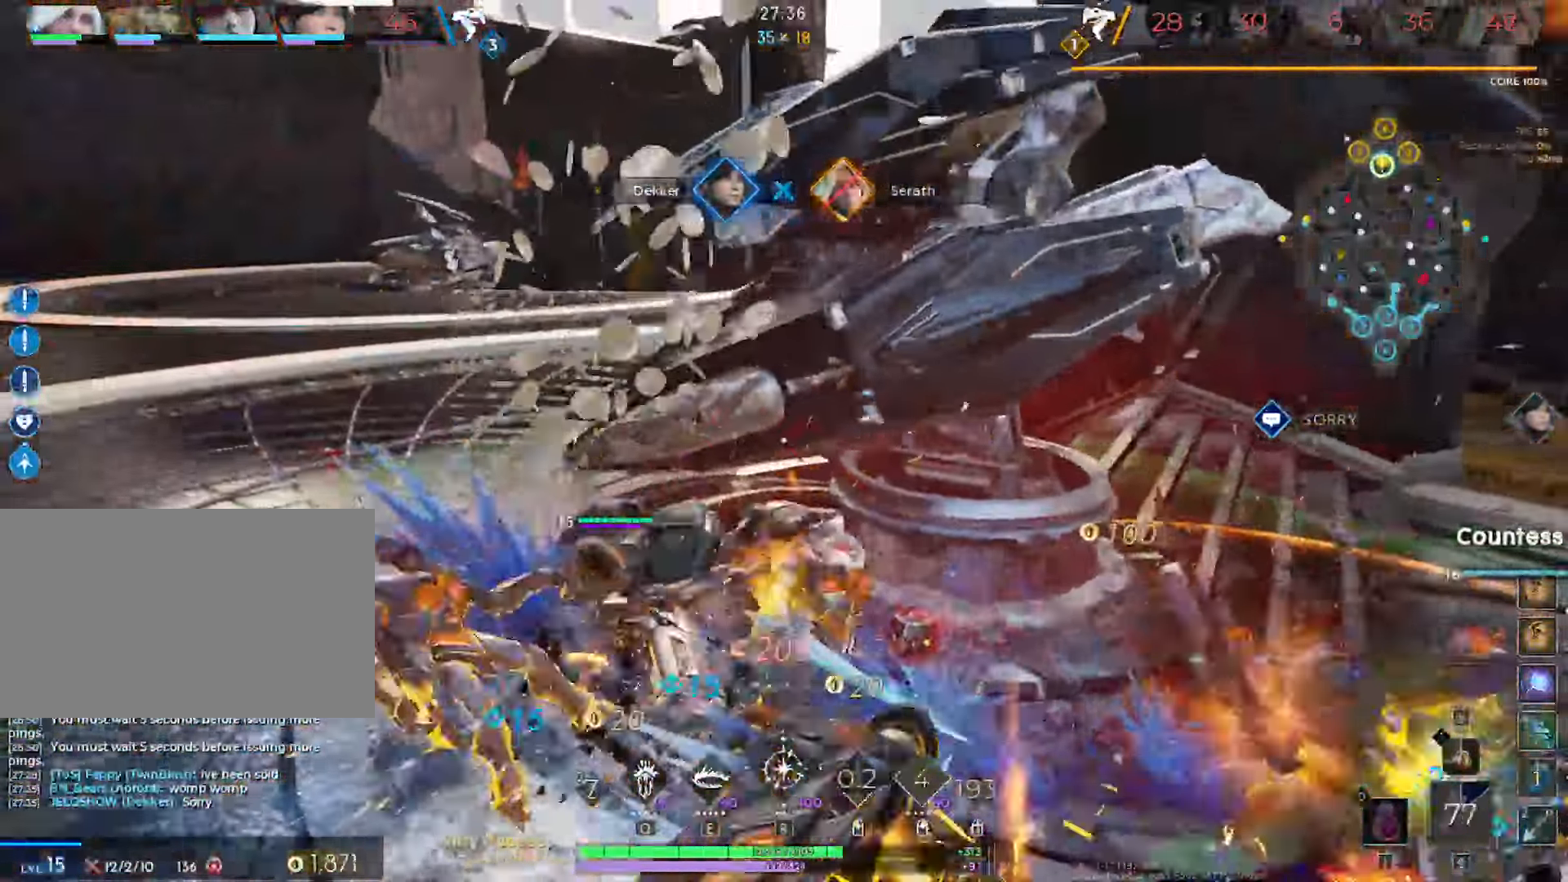
{"keys": ["d"], "mouse": ["left"], "mouse_move": "right", "events": [[116, "w", "down"], [250, "a", "up"], [300, "d", "down"], [300, "mouse_left", "down"], [350, "w", "up"]]}
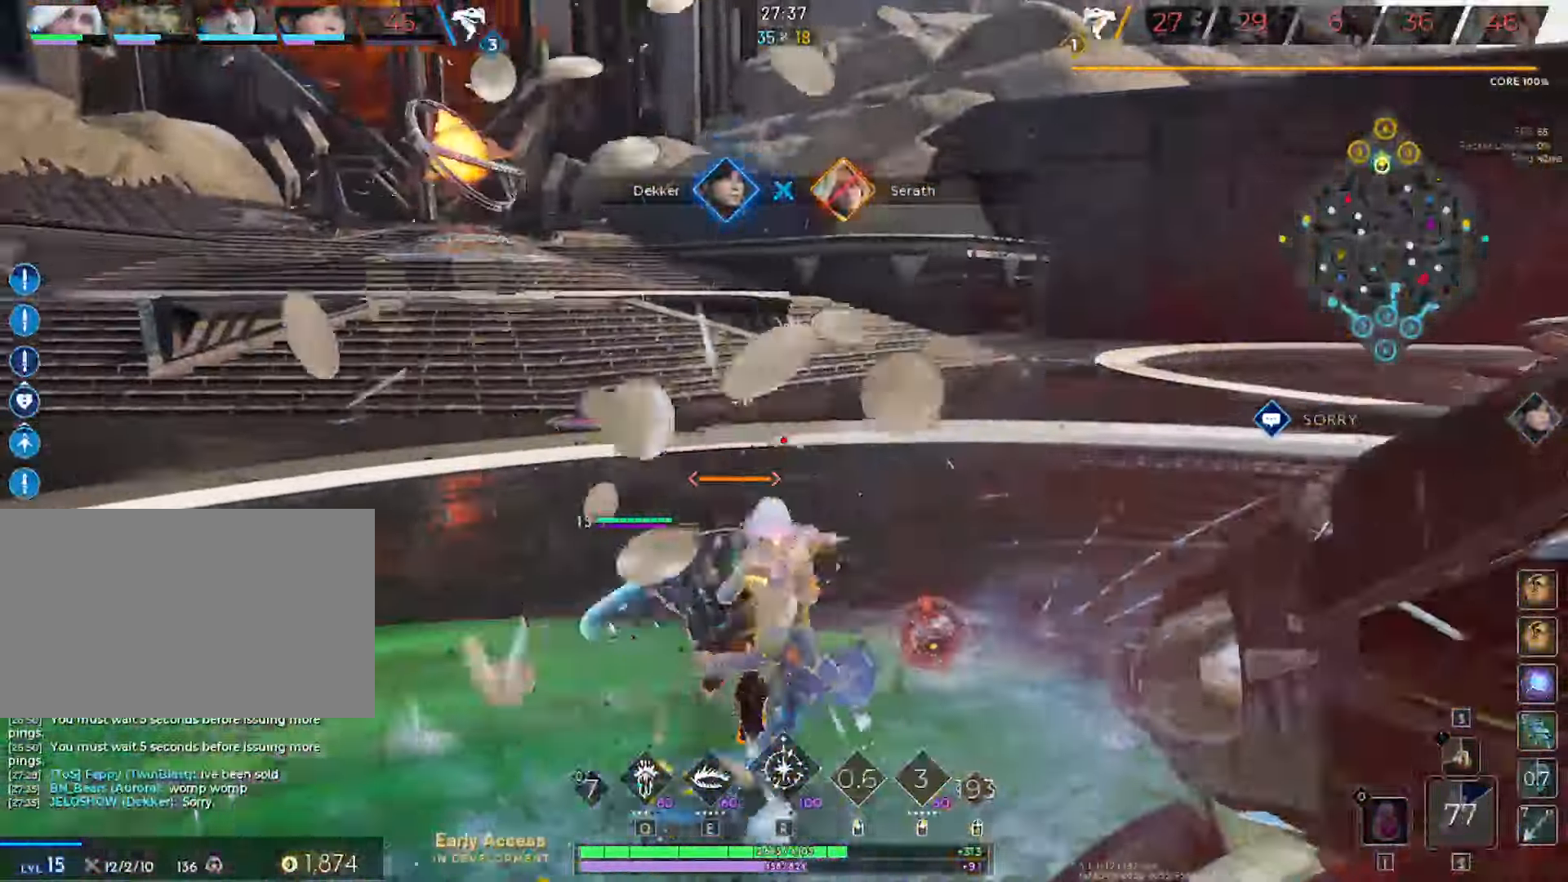
{"keys": ["d"], "mouse": ["left"], "mouse_move": "left", "events": [[133, "mouse_left", "up"], [216, "s", "down"], [450, "mouse_left", "down"], [500, "s", "up"]]}
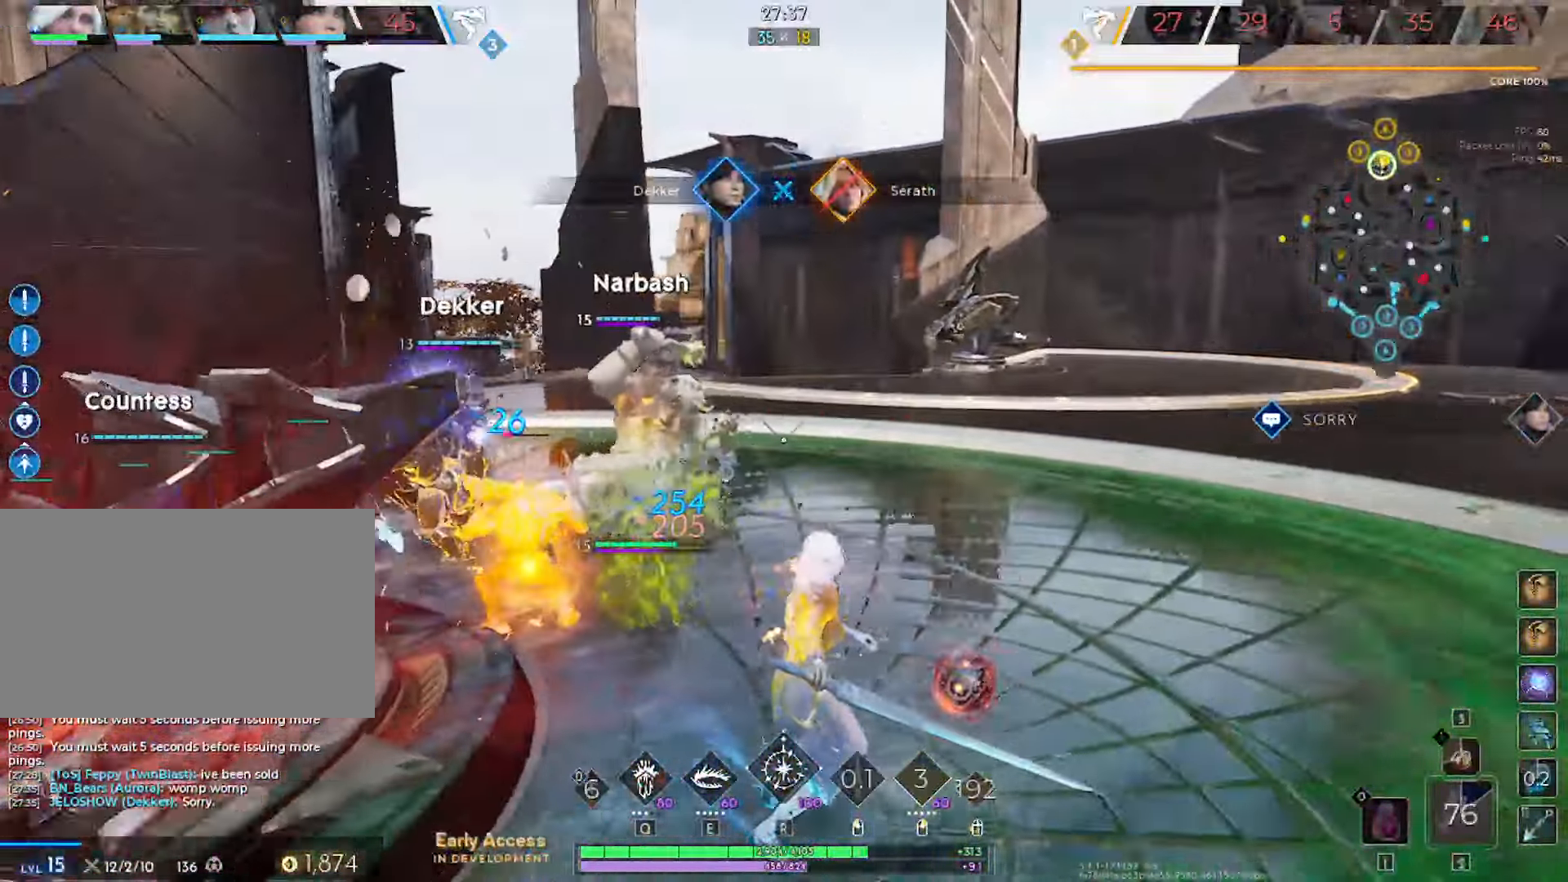
{"keys": ["d", "w"], "mouse": ["left"], "mouse_move": "down", "events": [[133, "w", "down"], [183, "d", "up"], [466, "d", "down"]]}
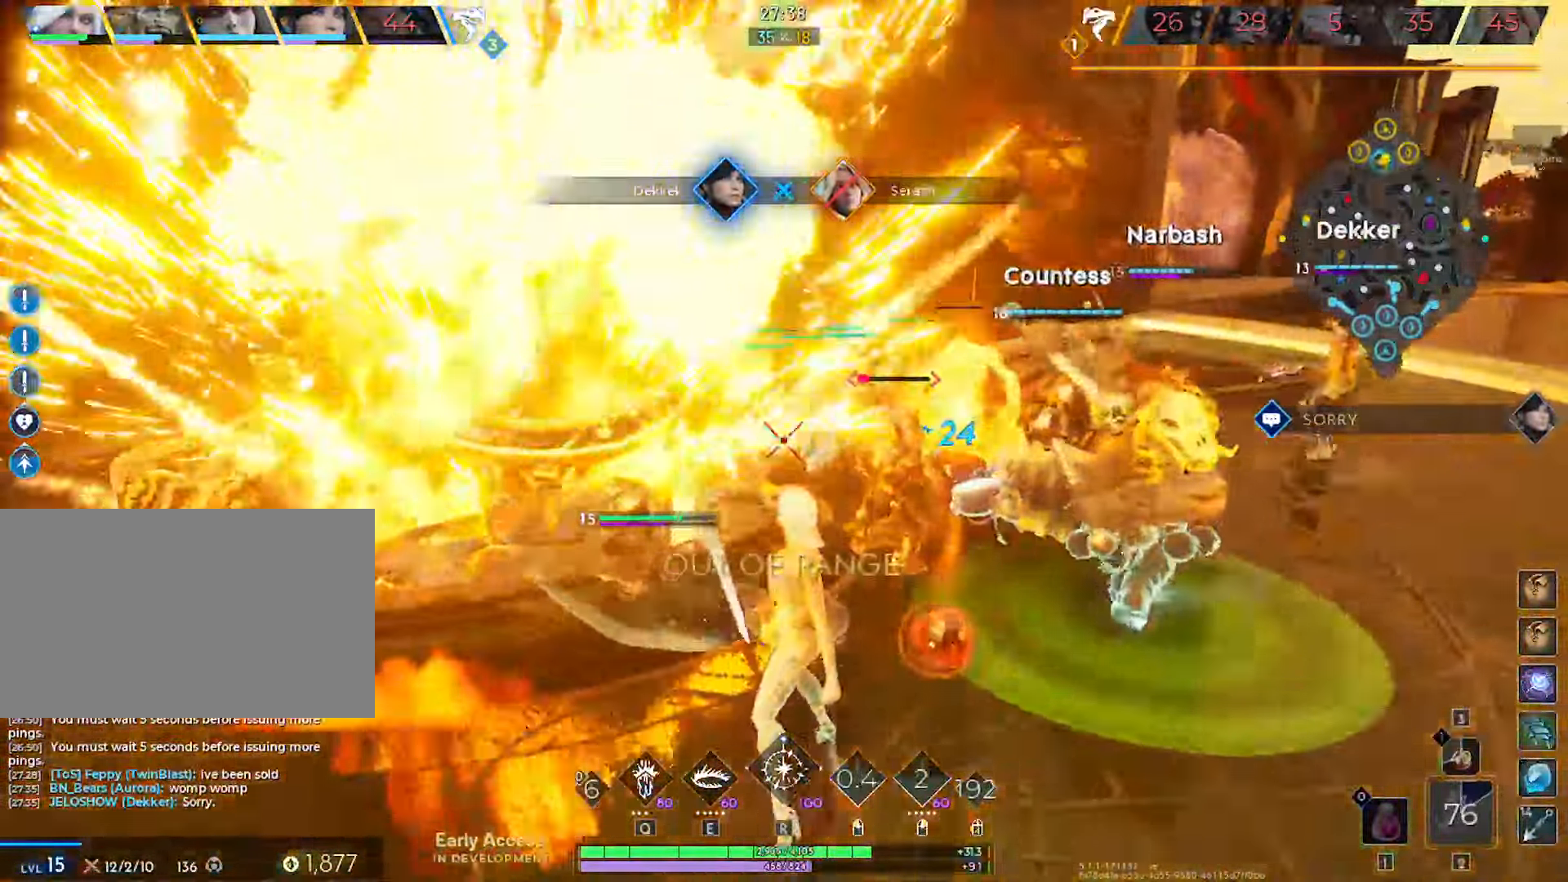
{"keys": ["d", "s"], "mouse": ["left"], "mouse_move": "still", "events": [[150, "d", "up"], [300, "d", "down"], [350, "w", "up"], [483, "s", "down"]]}
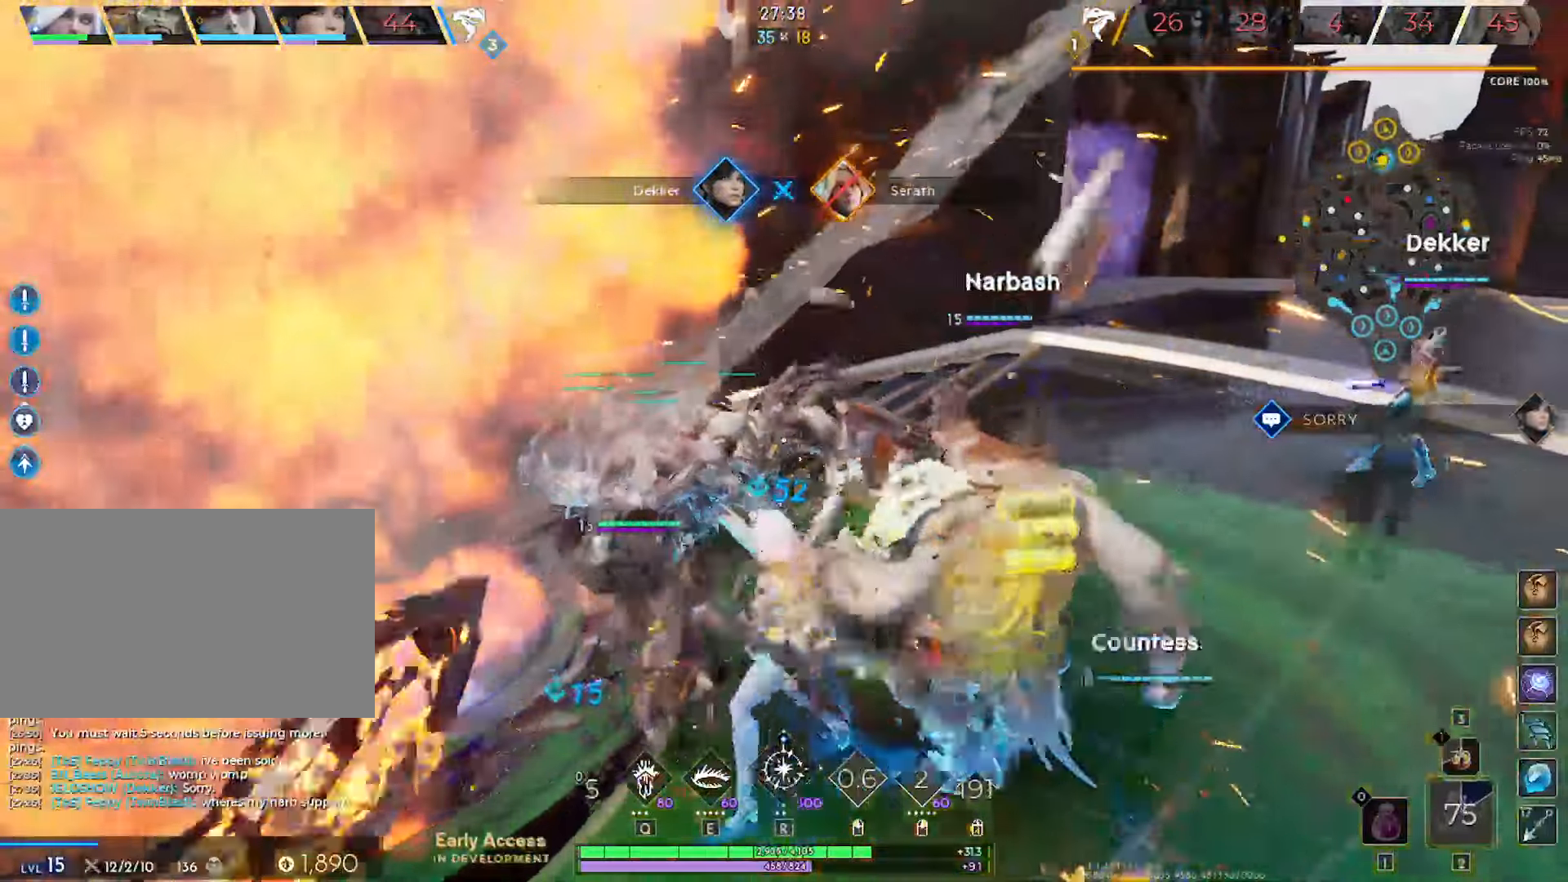
{"keys": ["d"], "mouse": [], "mouse_move": "left", "events": [[33, "d", "up"], [183, "mouse_left", "up"], [217, "d", "down"], [367, "s", "up"]]}
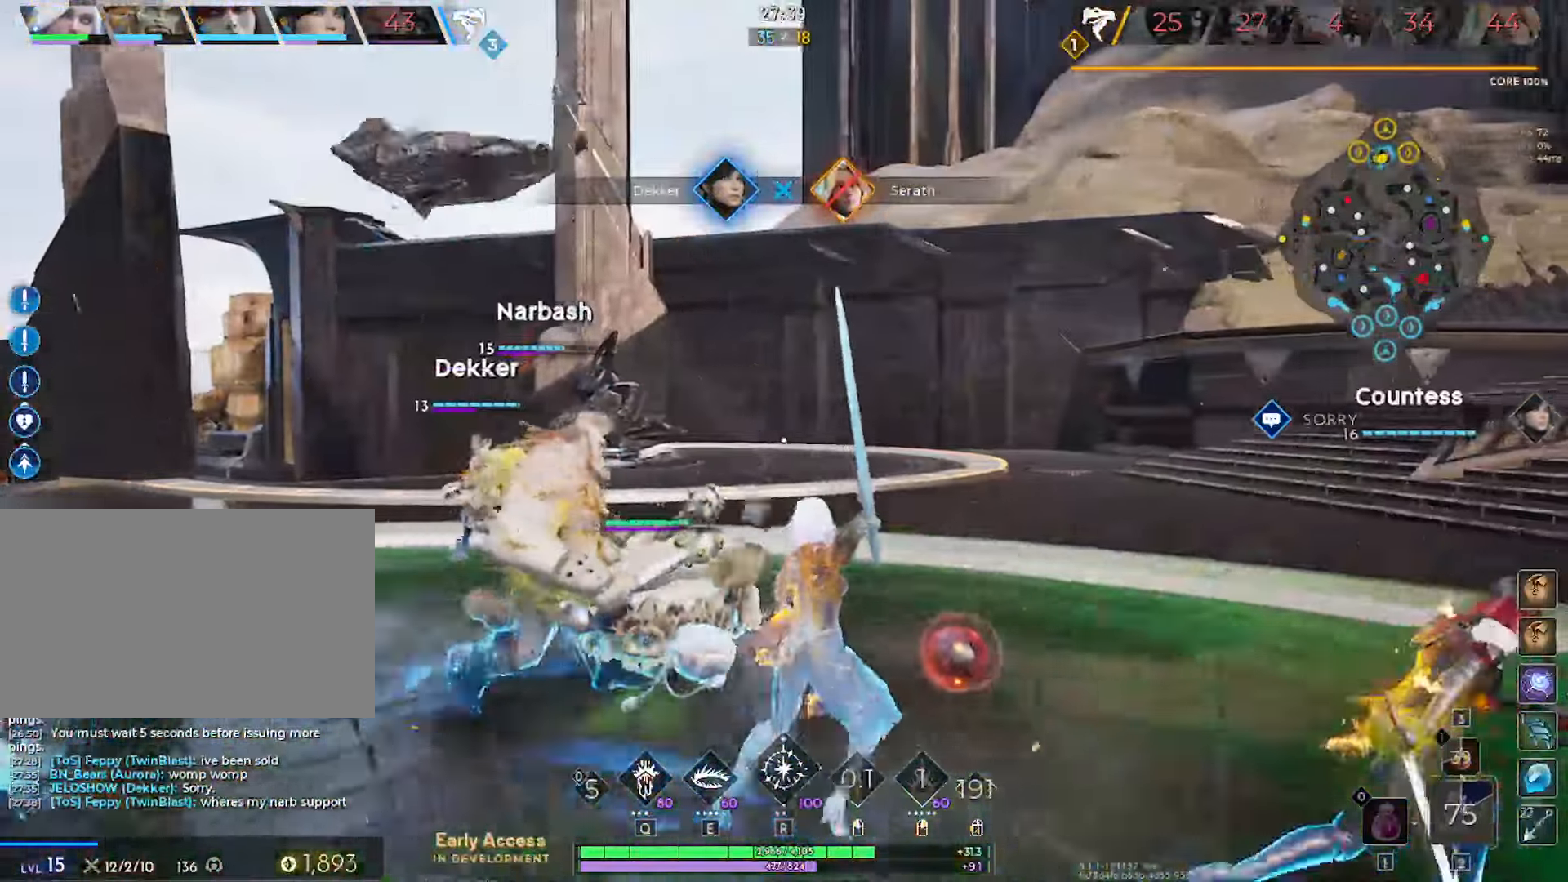
{"keys": ["w"], "mouse": [], "mouse_move": "up-right", "events": [[183, "w", "down"], [467, "d", "up"]]}
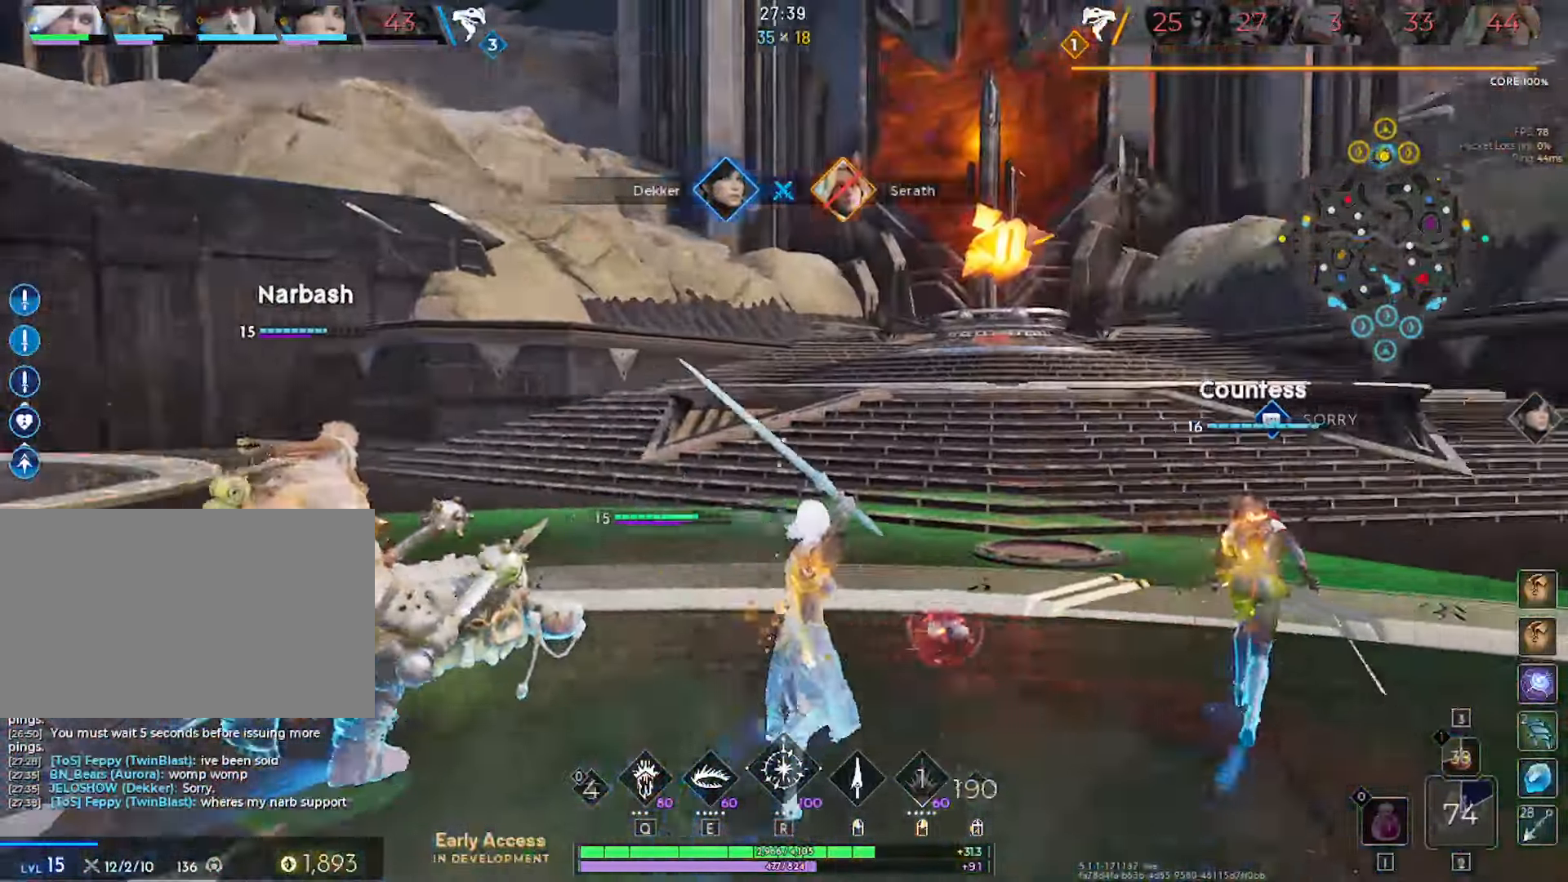
{"keys": ["w"], "mouse": [], "mouse_move": "still", "events": [[200, "d", "down"], [383, "d", "up"]]}
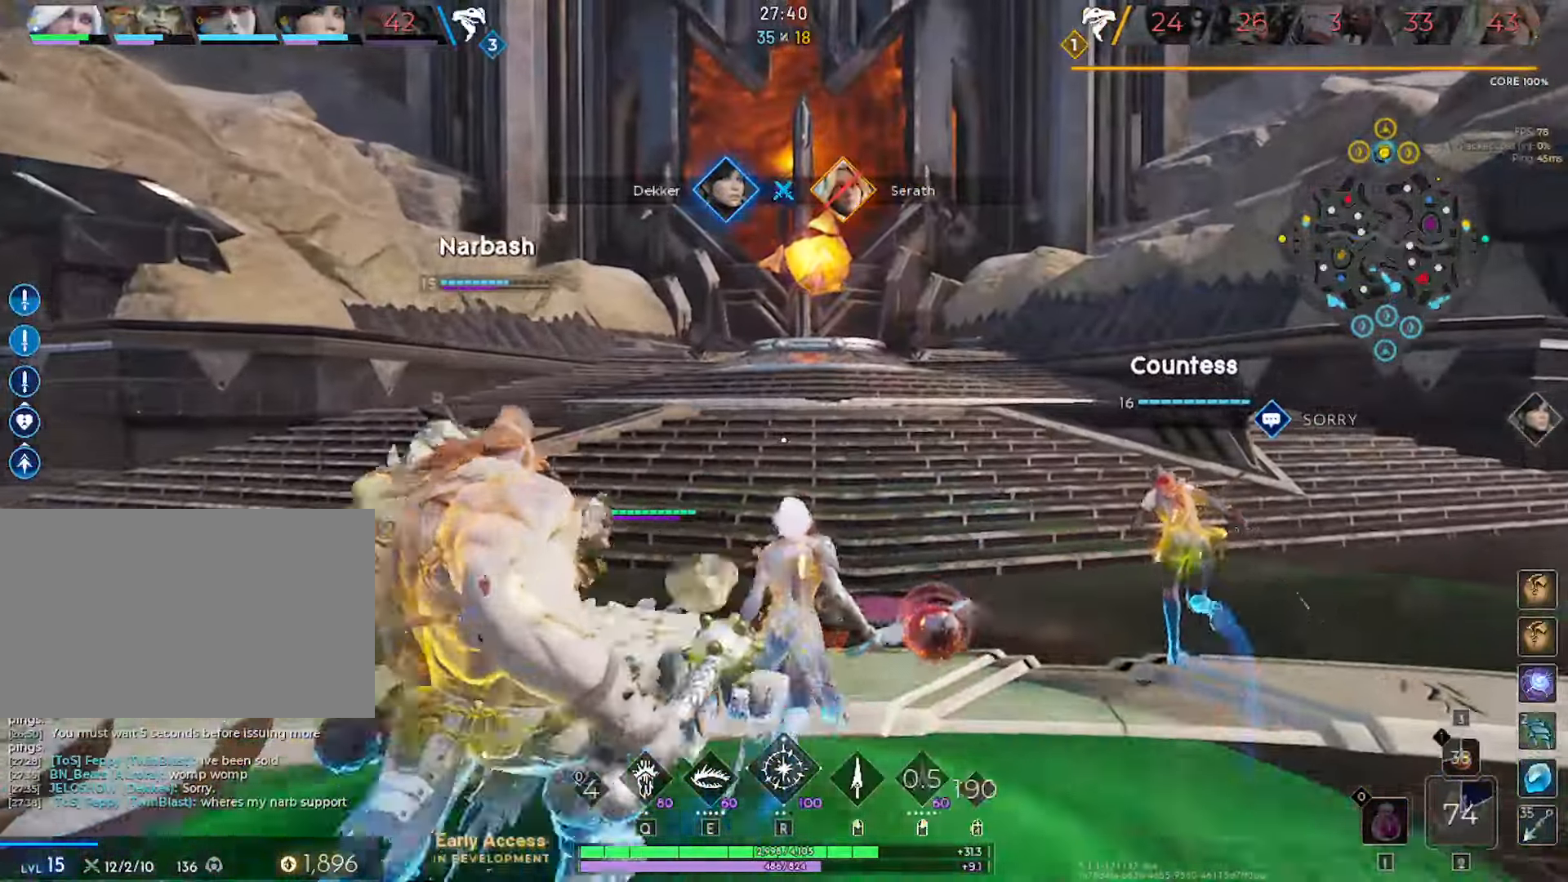
{"keys": ["d", "w"], "mouse": [], "mouse_move": "still", "events": [[83, "d", "down"], [267, "d", "up"], [500, "d", "down"]]}
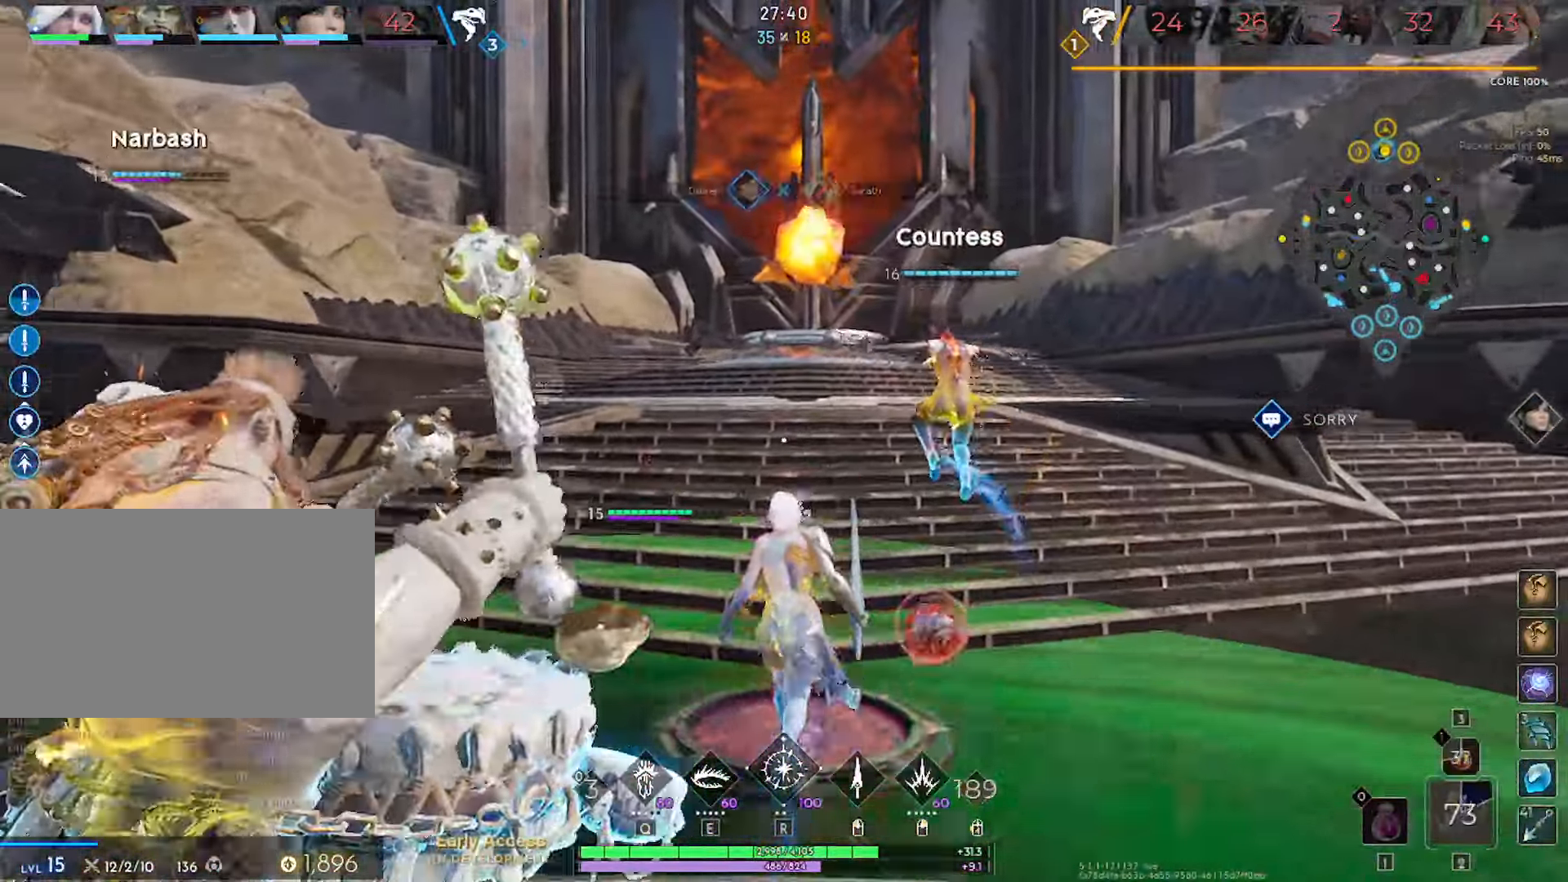
{"keys": ["d"], "mouse": [], "mouse_move": "still", "events": [[100, "w", "up"]]}
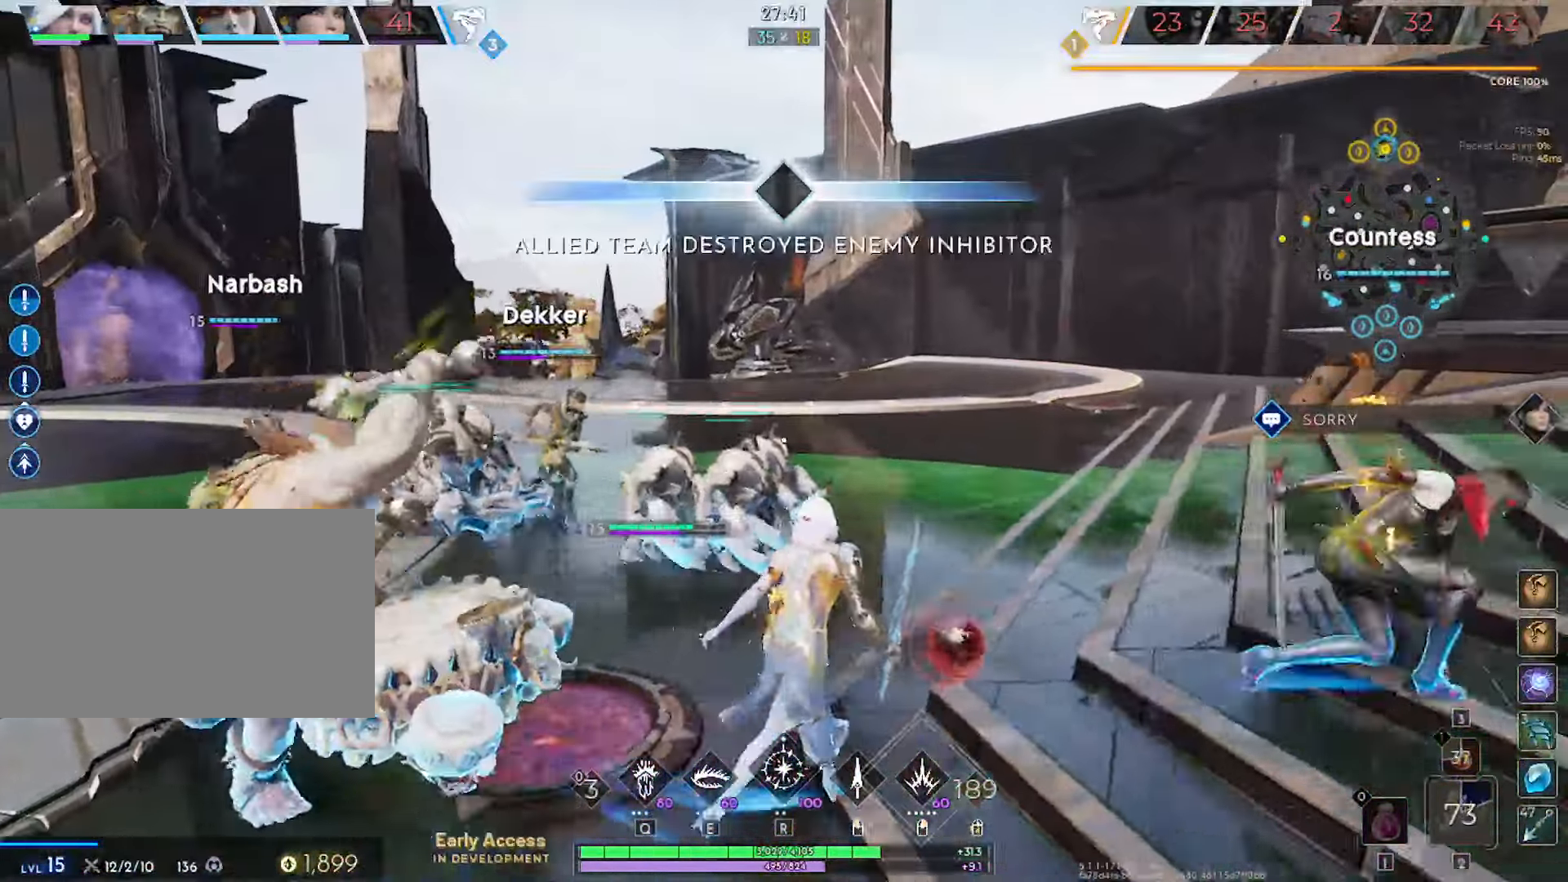
{"keys": ["w"], "mouse": [], "mouse_move": "left", "events": [[167, "w", "down"], [250, "d", "up"]]}
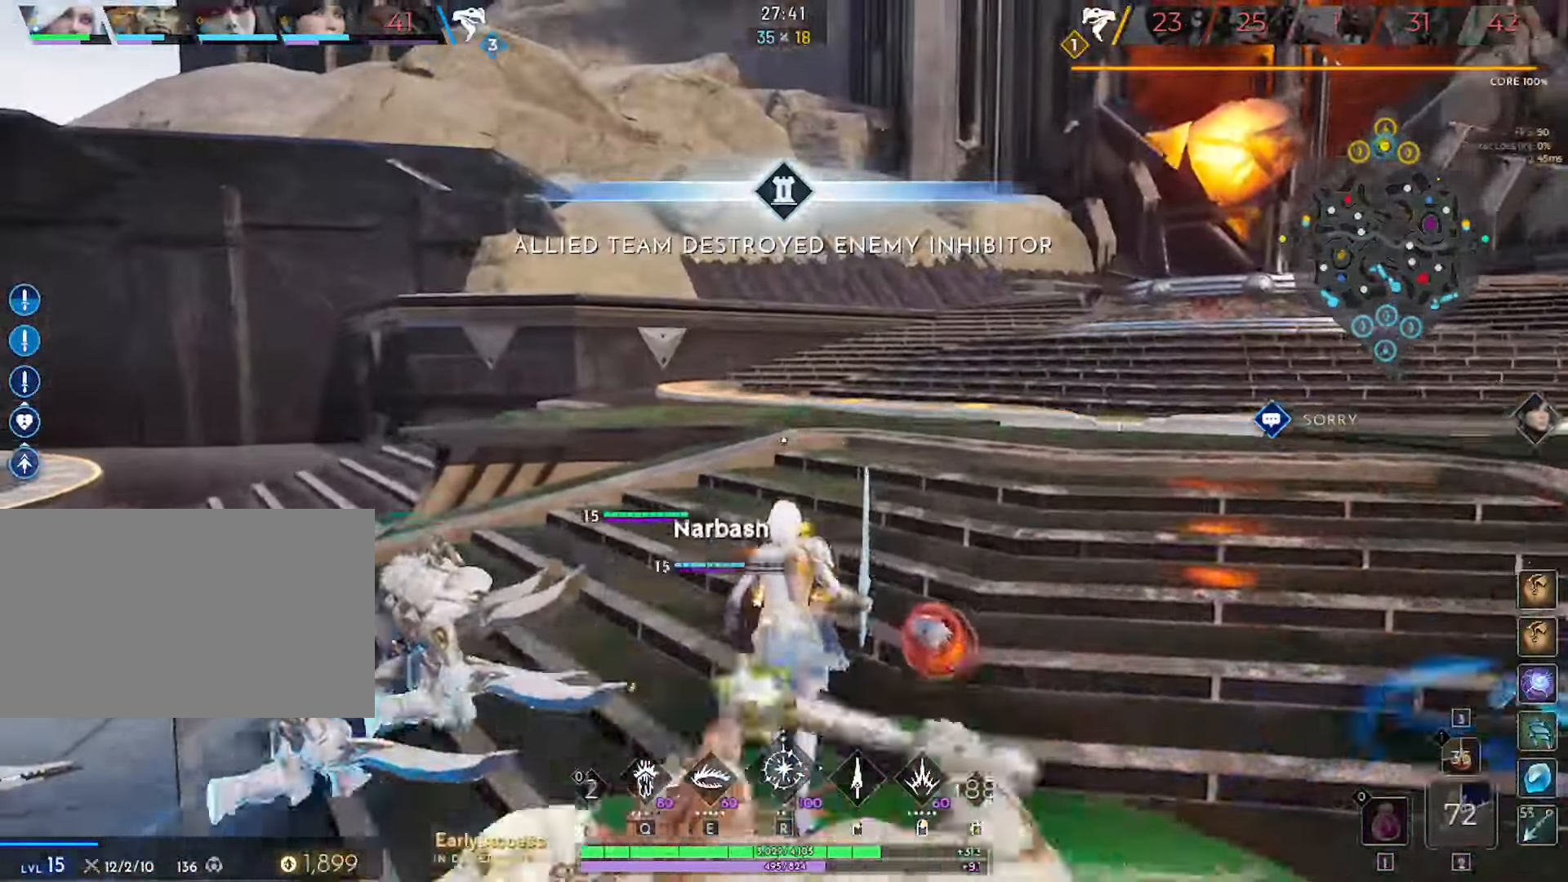
{"keys": ["w"], "mouse": [], "mouse_move": "up", "events": []}
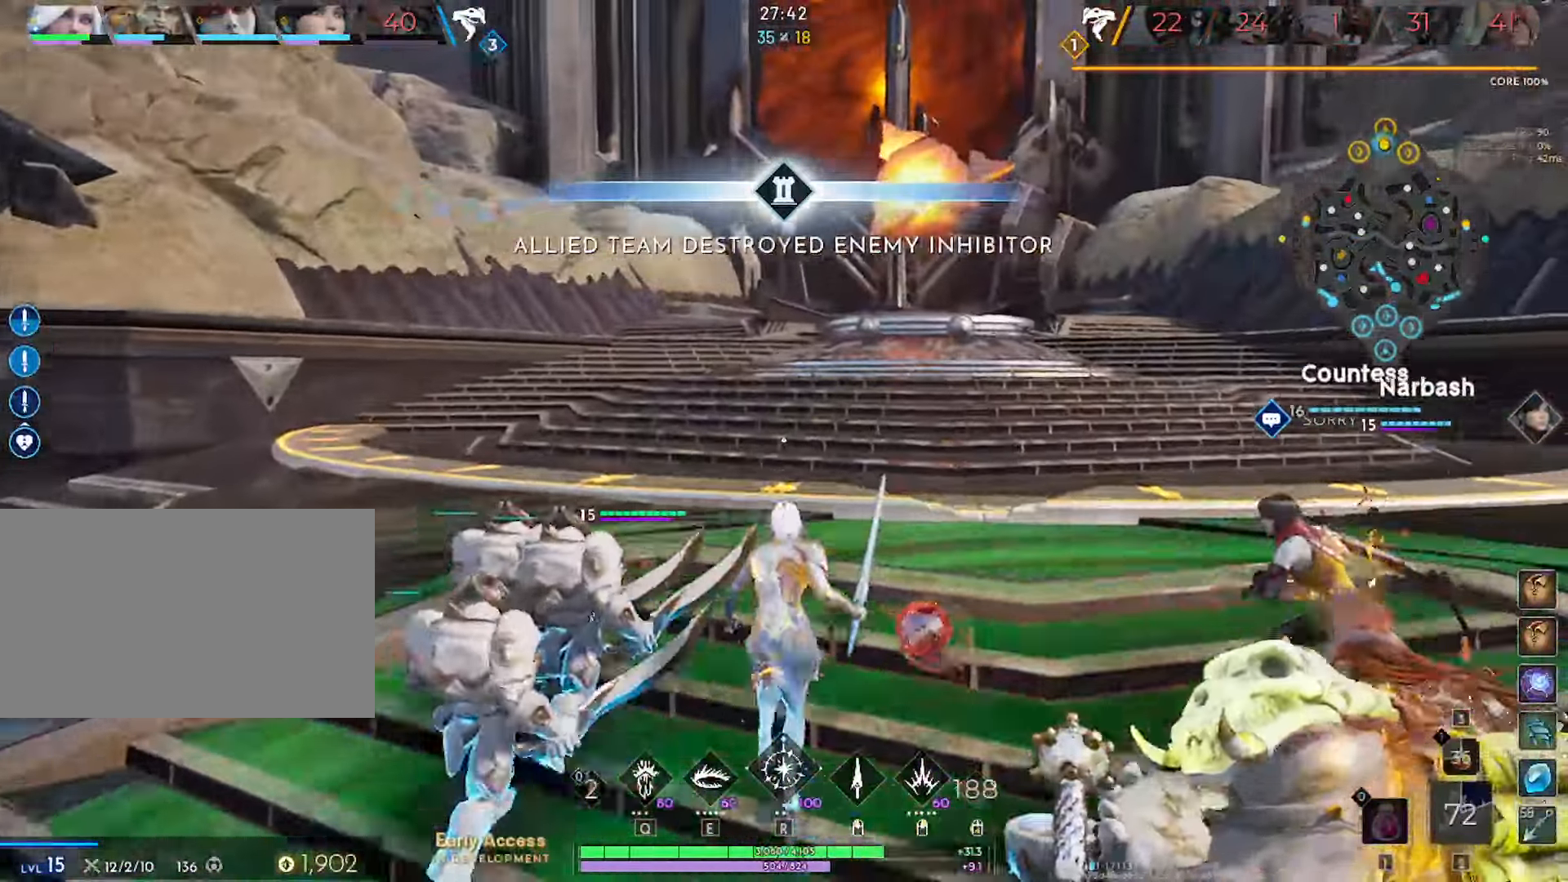
{"keys": ["w"], "mouse": [], "mouse_move": "still", "events": [[100, "a", "down"], [233, "a", "up"]]}
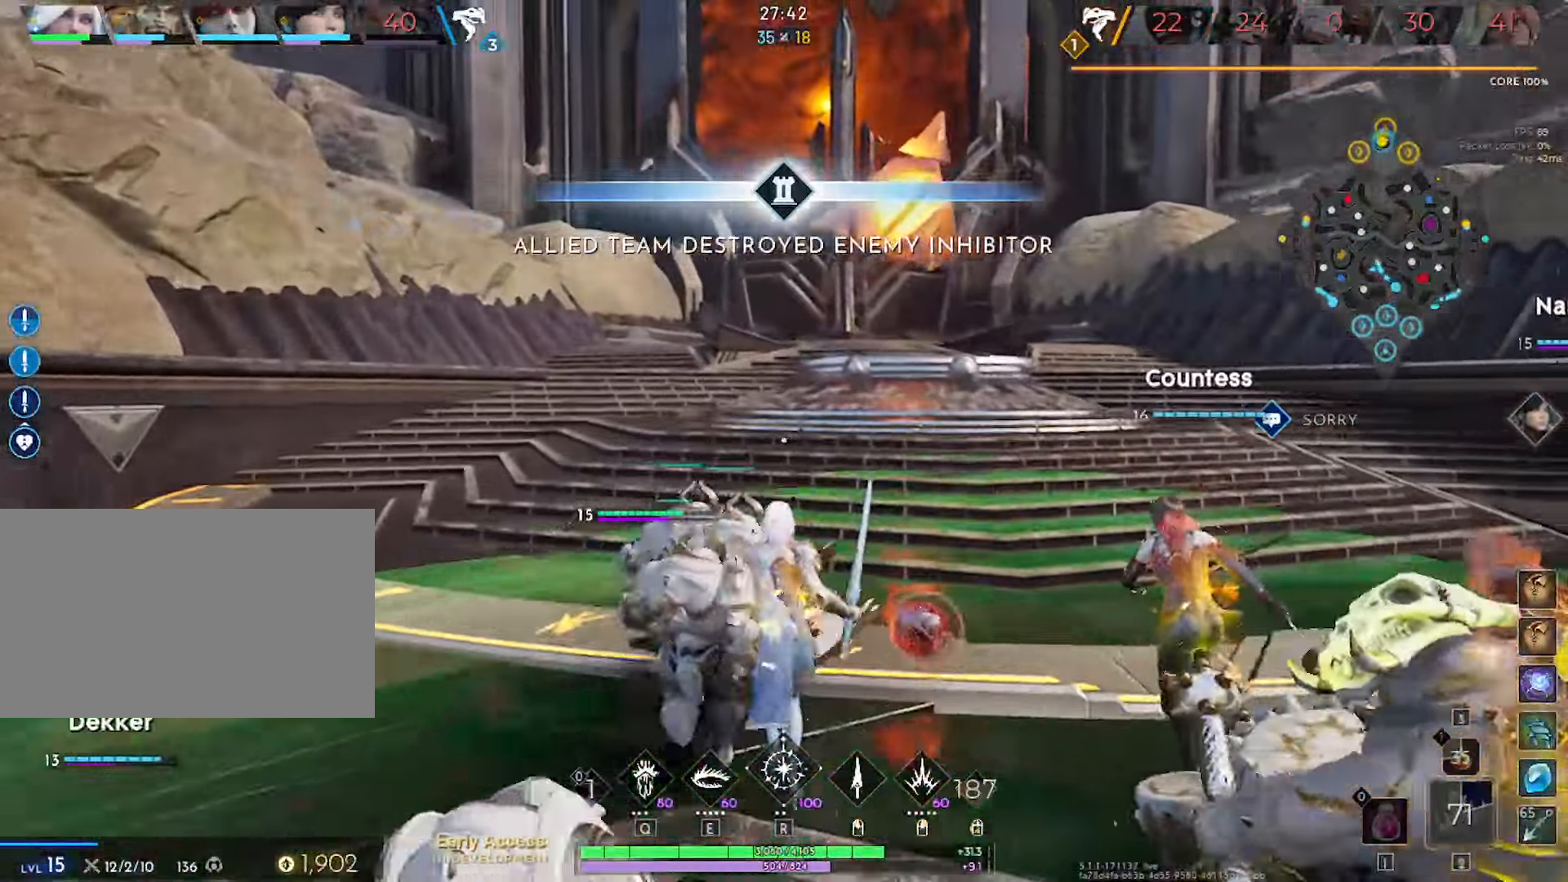
{"keys": ["a", "w"], "mouse": [], "mouse_move": "still", "events": [[17, "a", "down"], [150, "a", "up"], [383, "a", "down"]]}
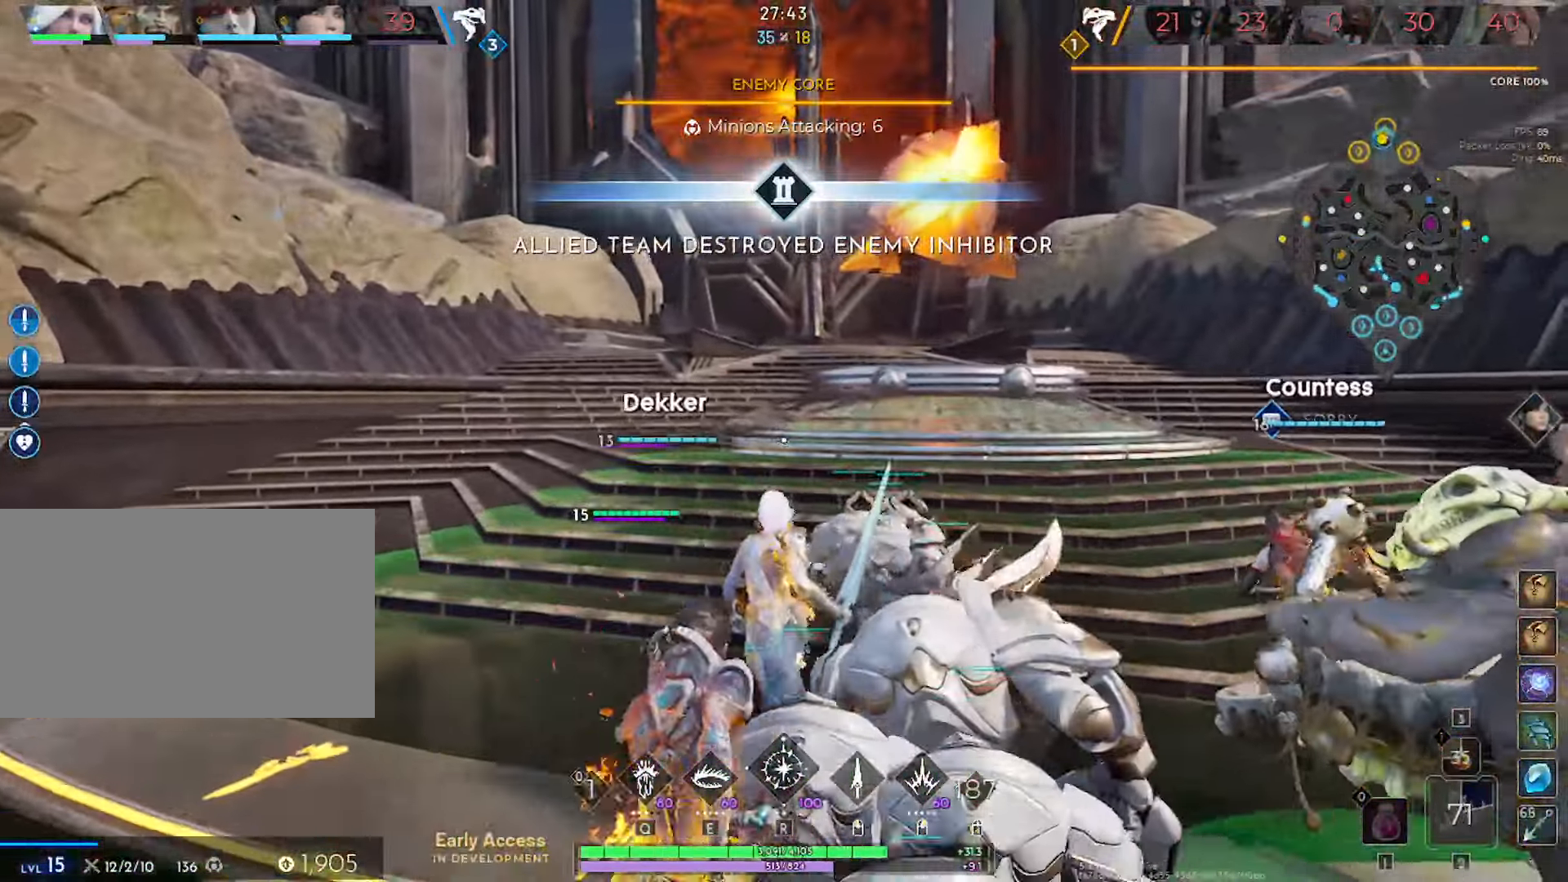
{"keys": ["w"], "mouse": [], "mouse_move": "still", "events": [[33, "a", "up"]]}